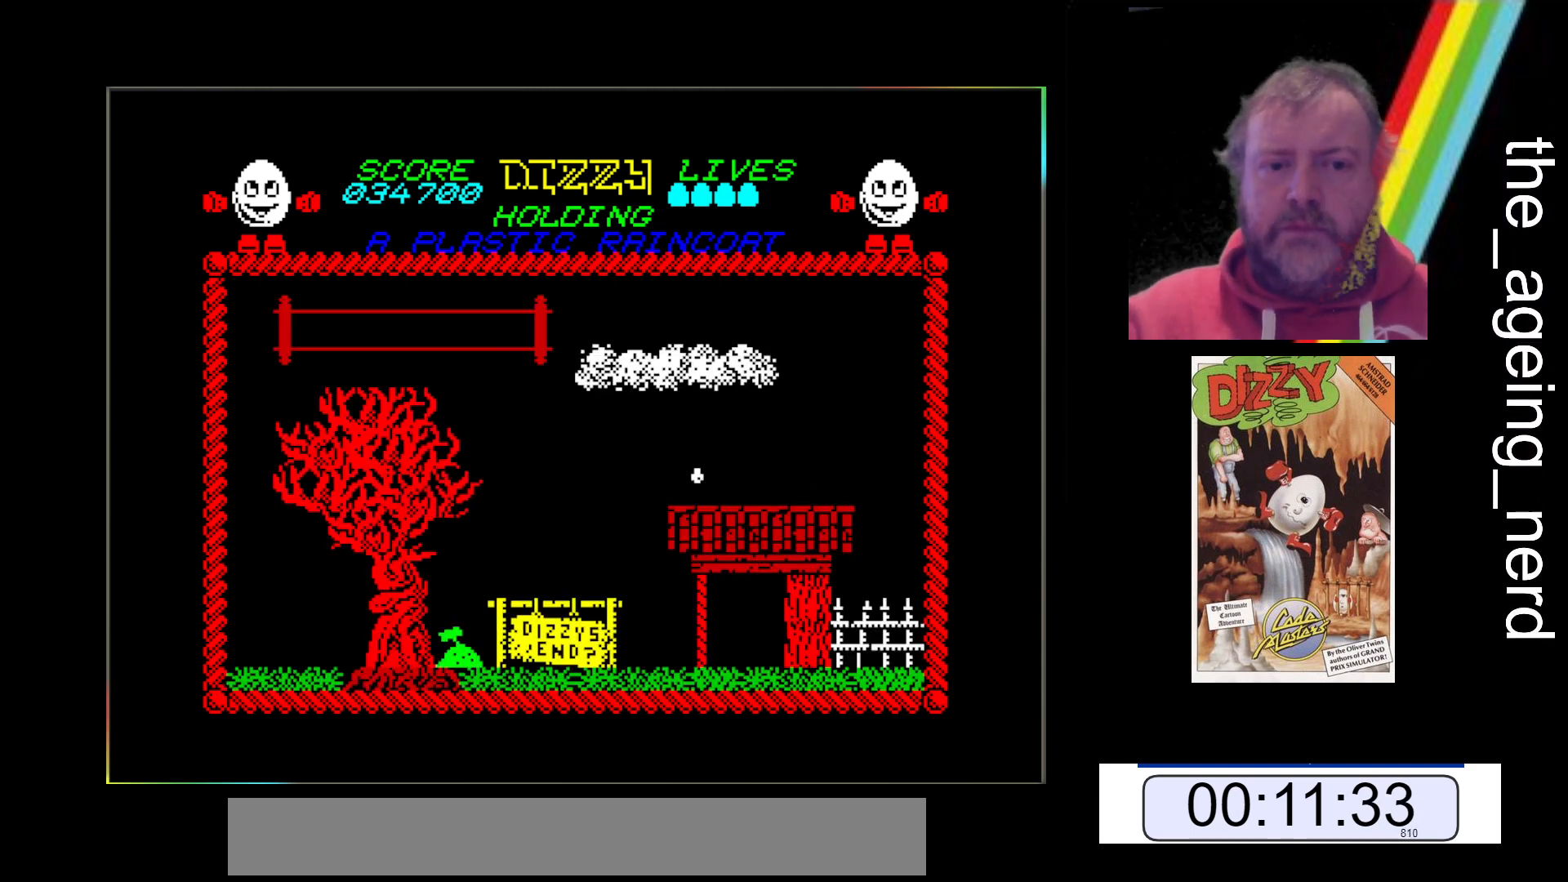
Gameplay with keyboard; each line is a JSON object with the keys held at the frame after it. "events" lists presses ("down") and releases ("up") of "return", "space", "x" and "z" between this image and that frame as [ms after this image, input, new state], when the widget could be followed in between. No other keys are recorded. Mouse input is not recorded.
{"keys": [], "events": [[267, "z", "up"]]}
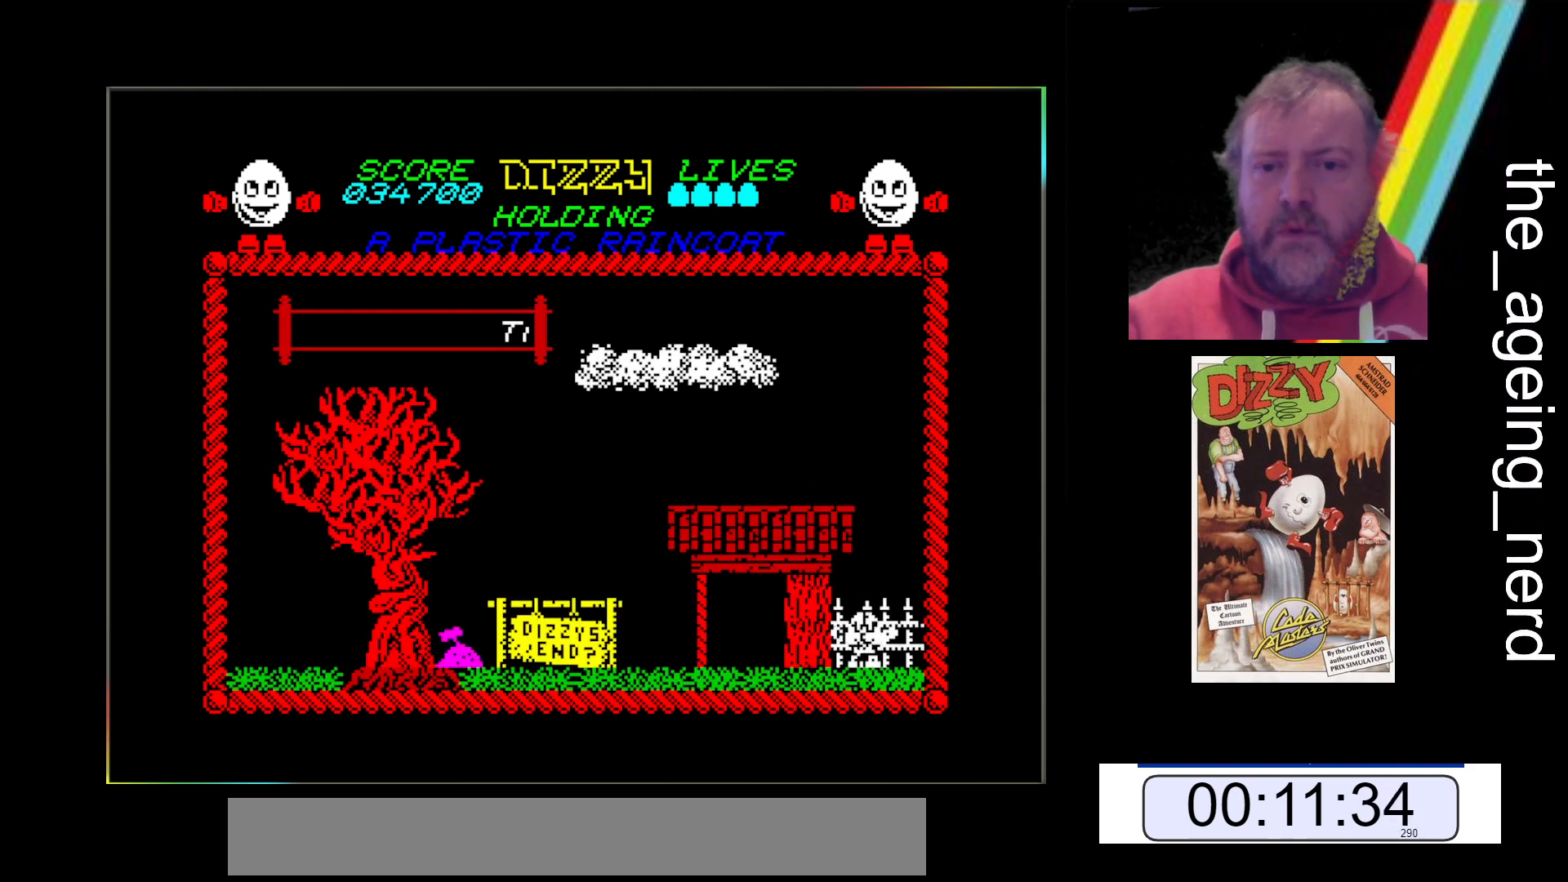
{"keys": ["z"], "events": [[67, "z", "down"]]}
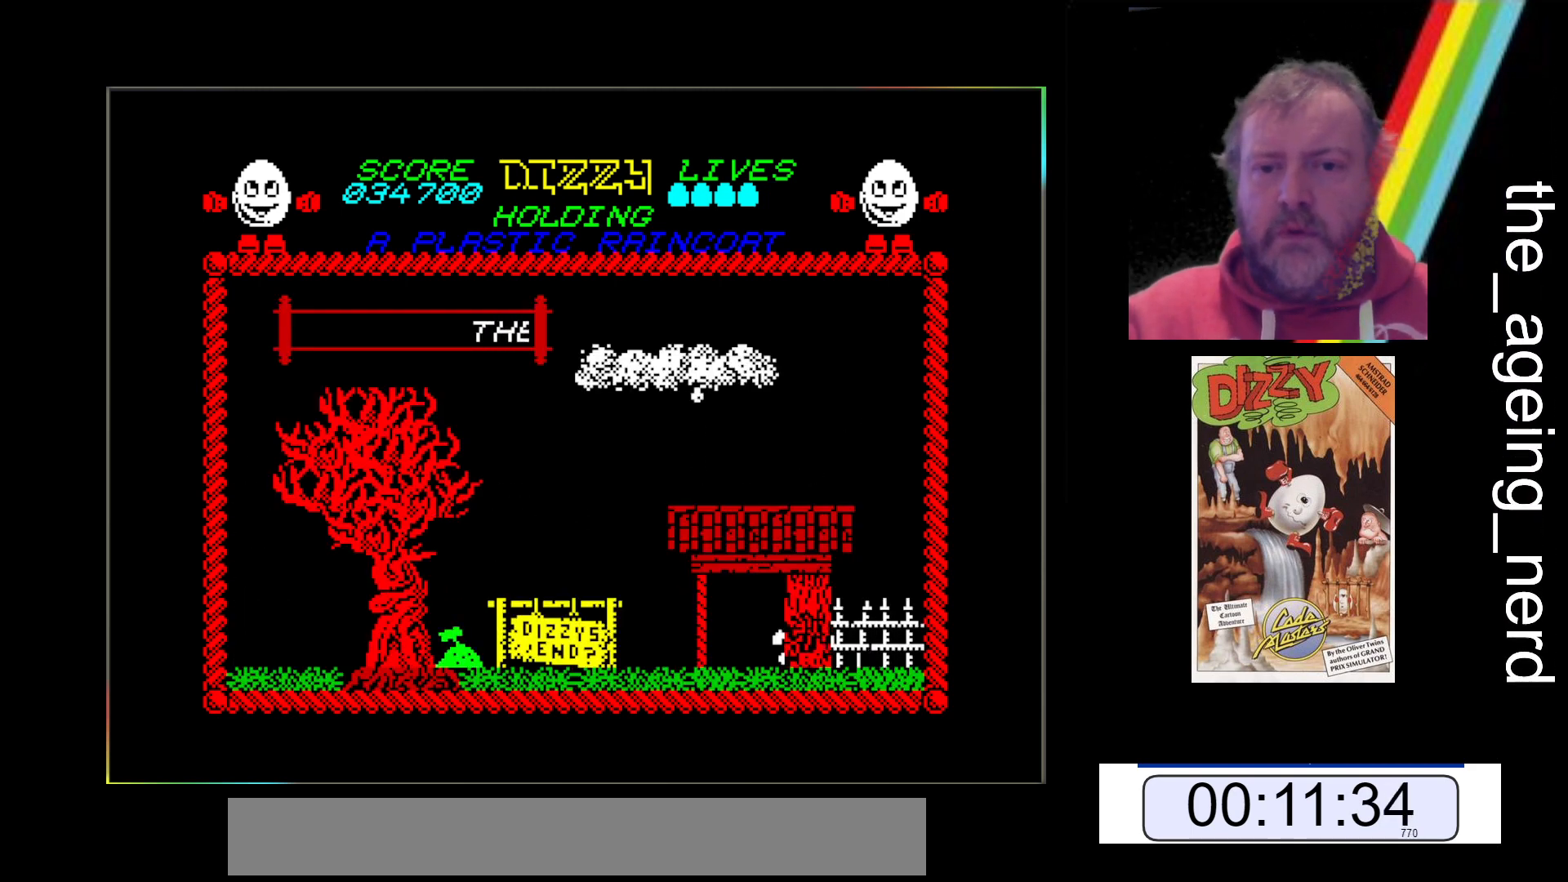
{"keys": ["x"], "events": [[133, "z", "up"], [167, "x", "down"]]}
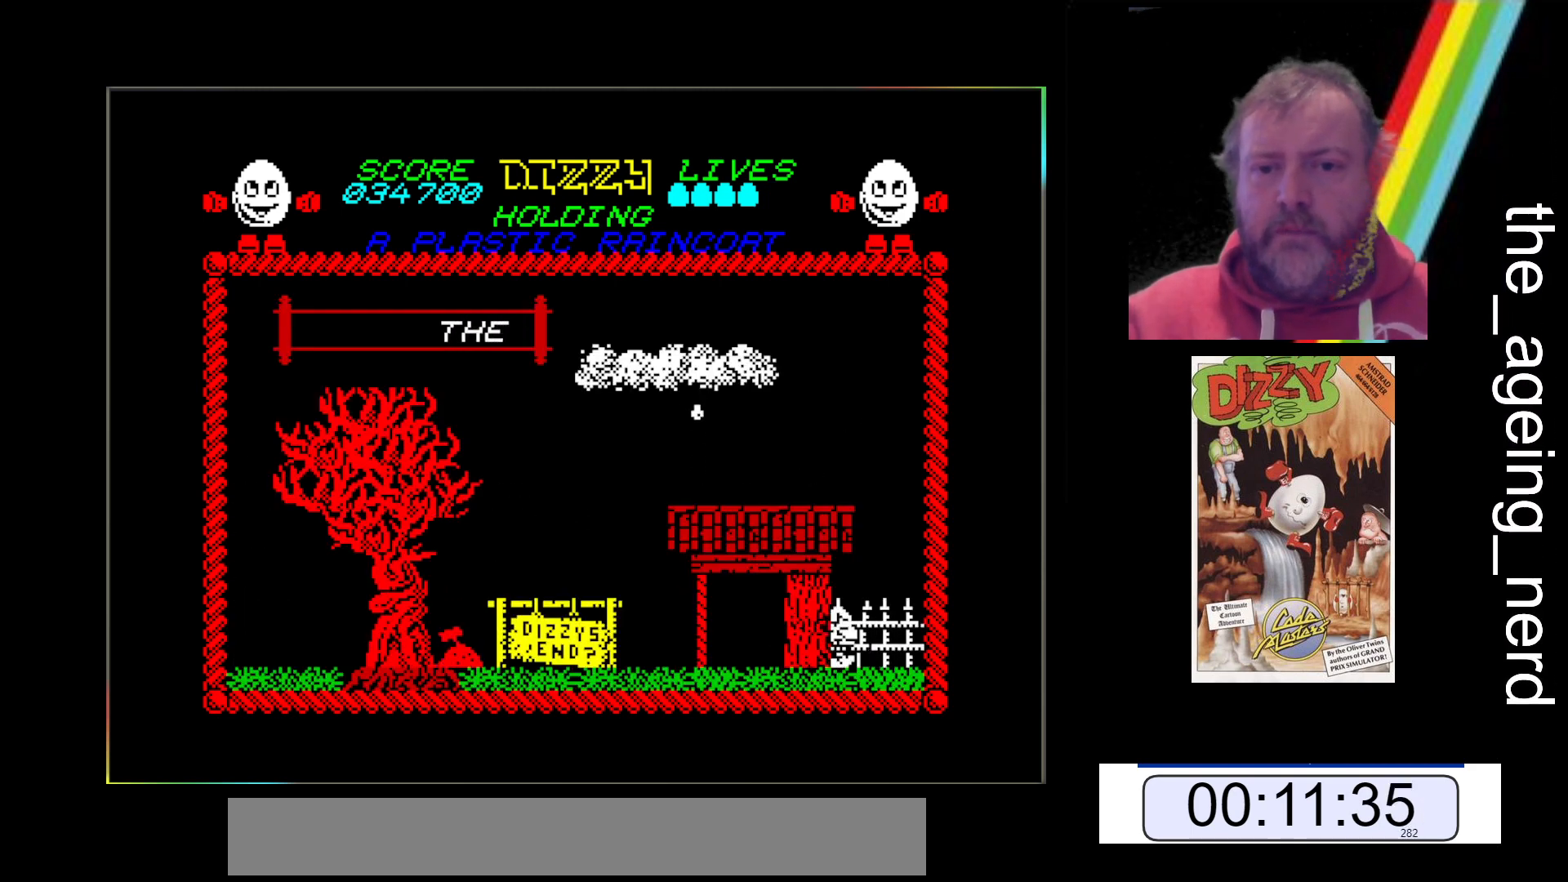
{"keys": ["space", "x"], "events": [[133, "space", "down"]]}
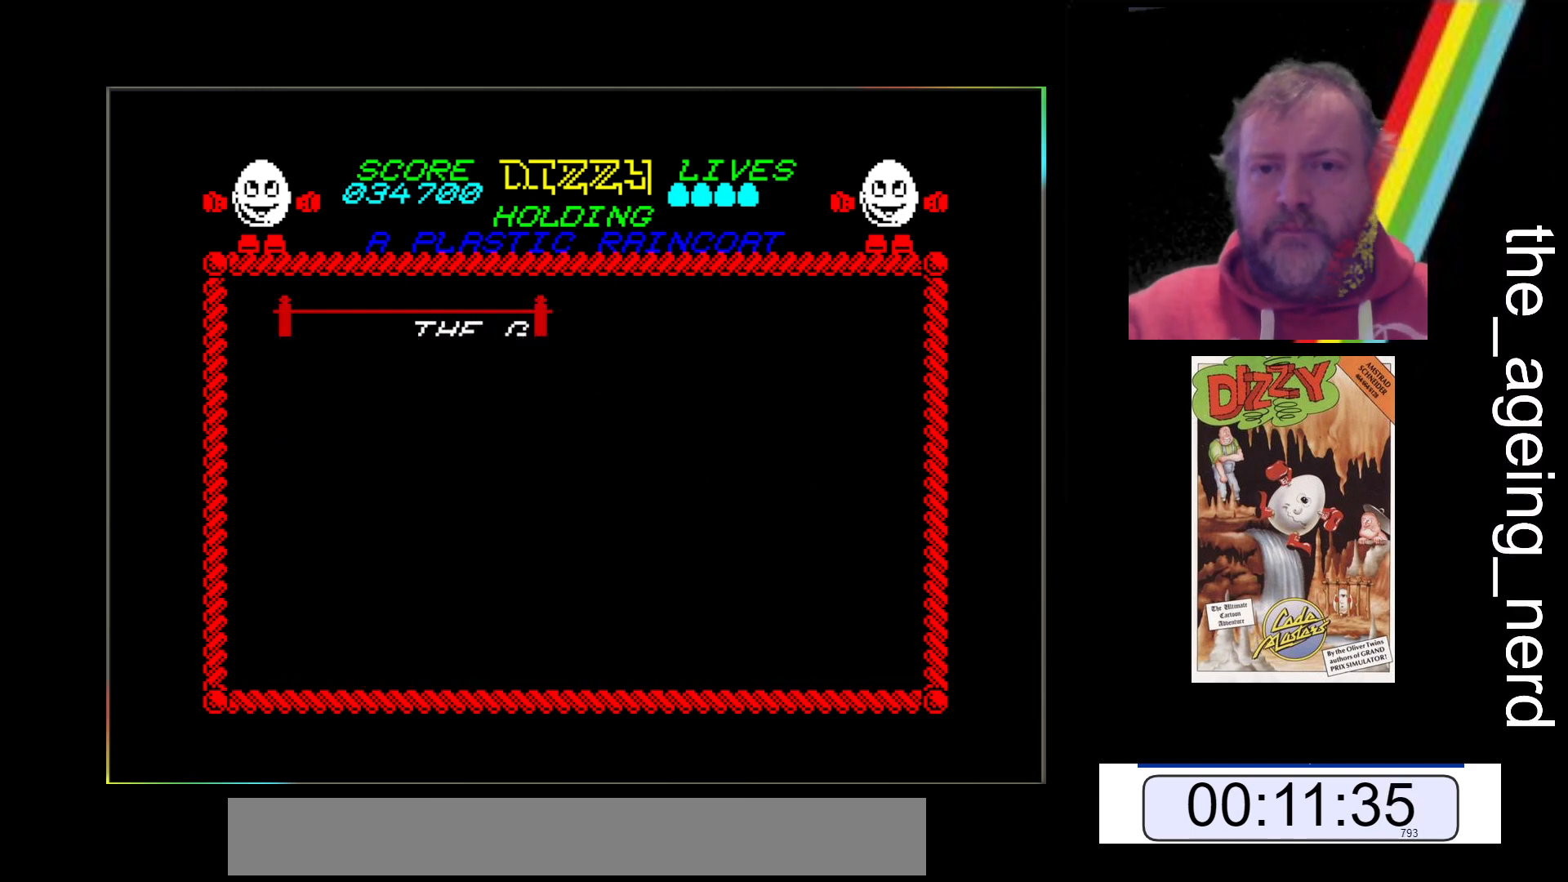
{"keys": ["space", "x"], "events": []}
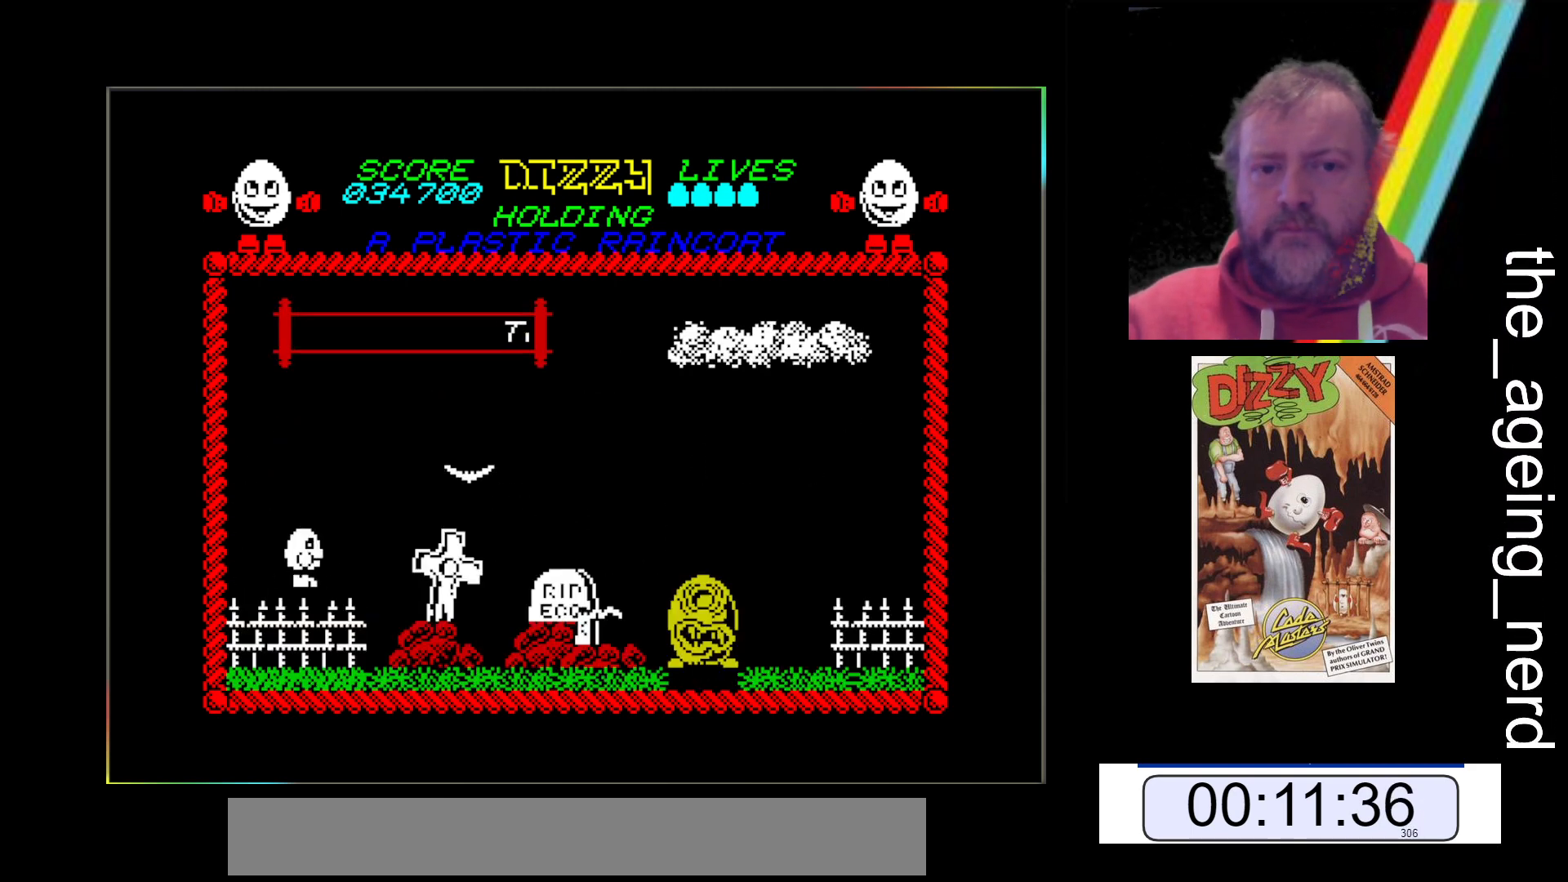
{"keys": ["x"], "events": [[300, "space", "up"]]}
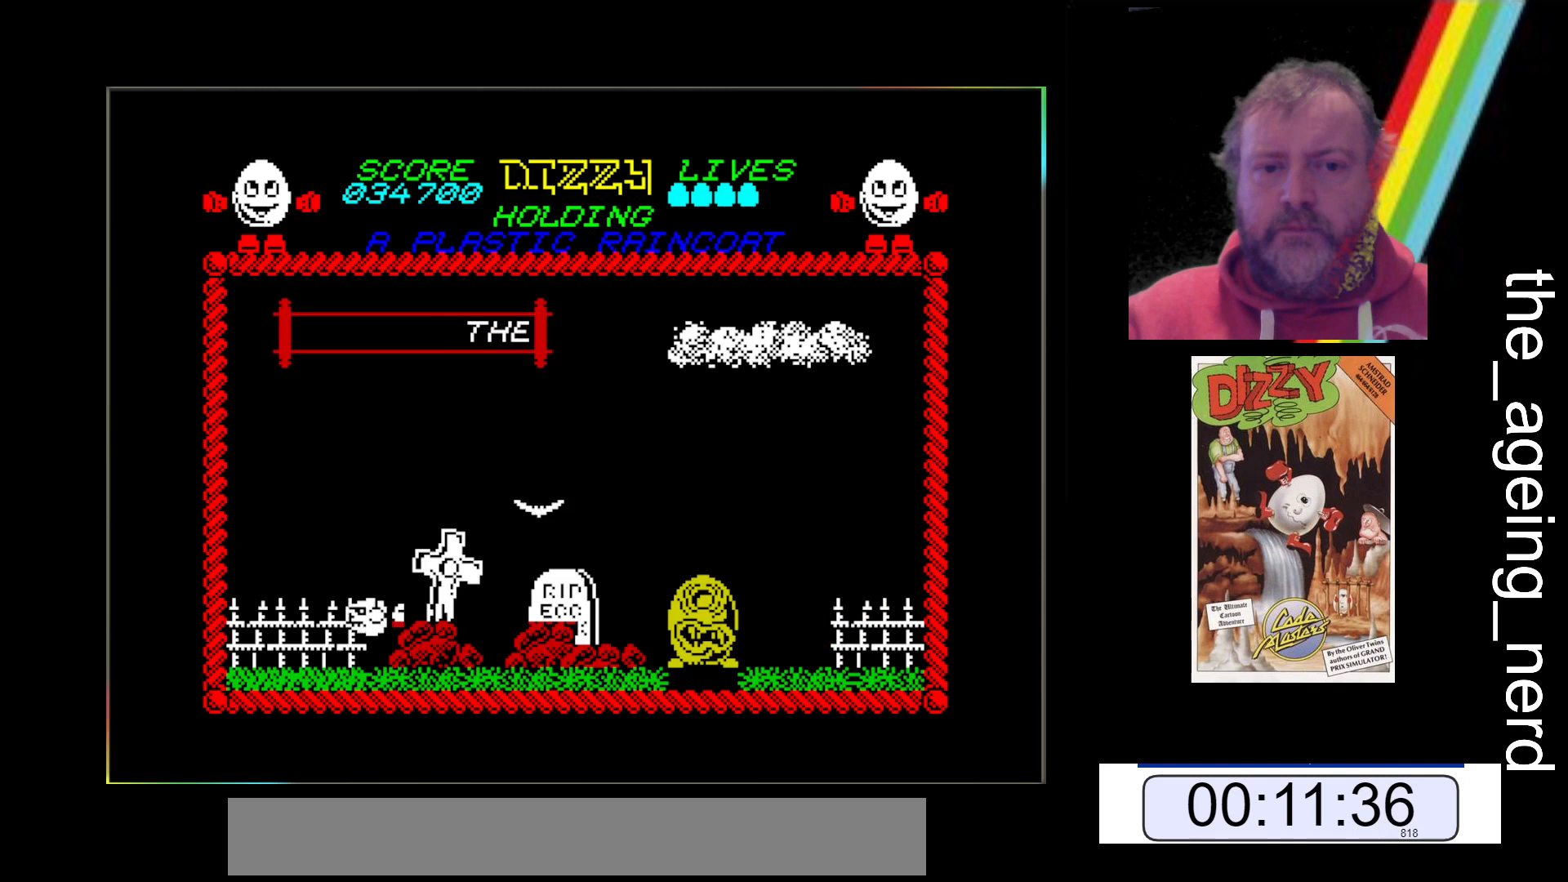
{"keys": [], "events": [[267, "x", "up"]]}
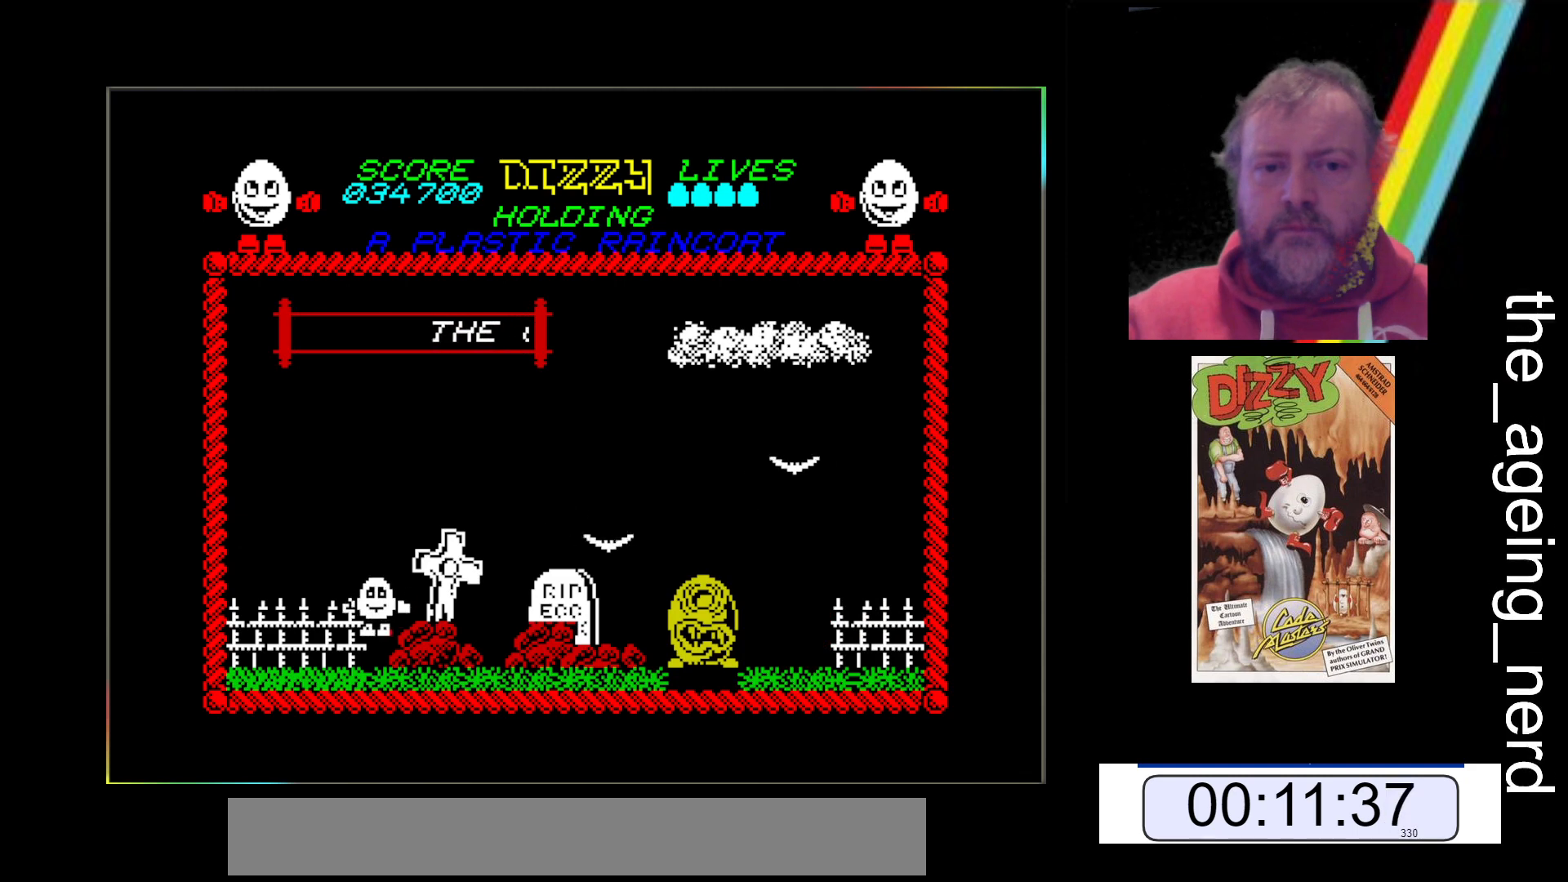
{"keys": [], "events": []}
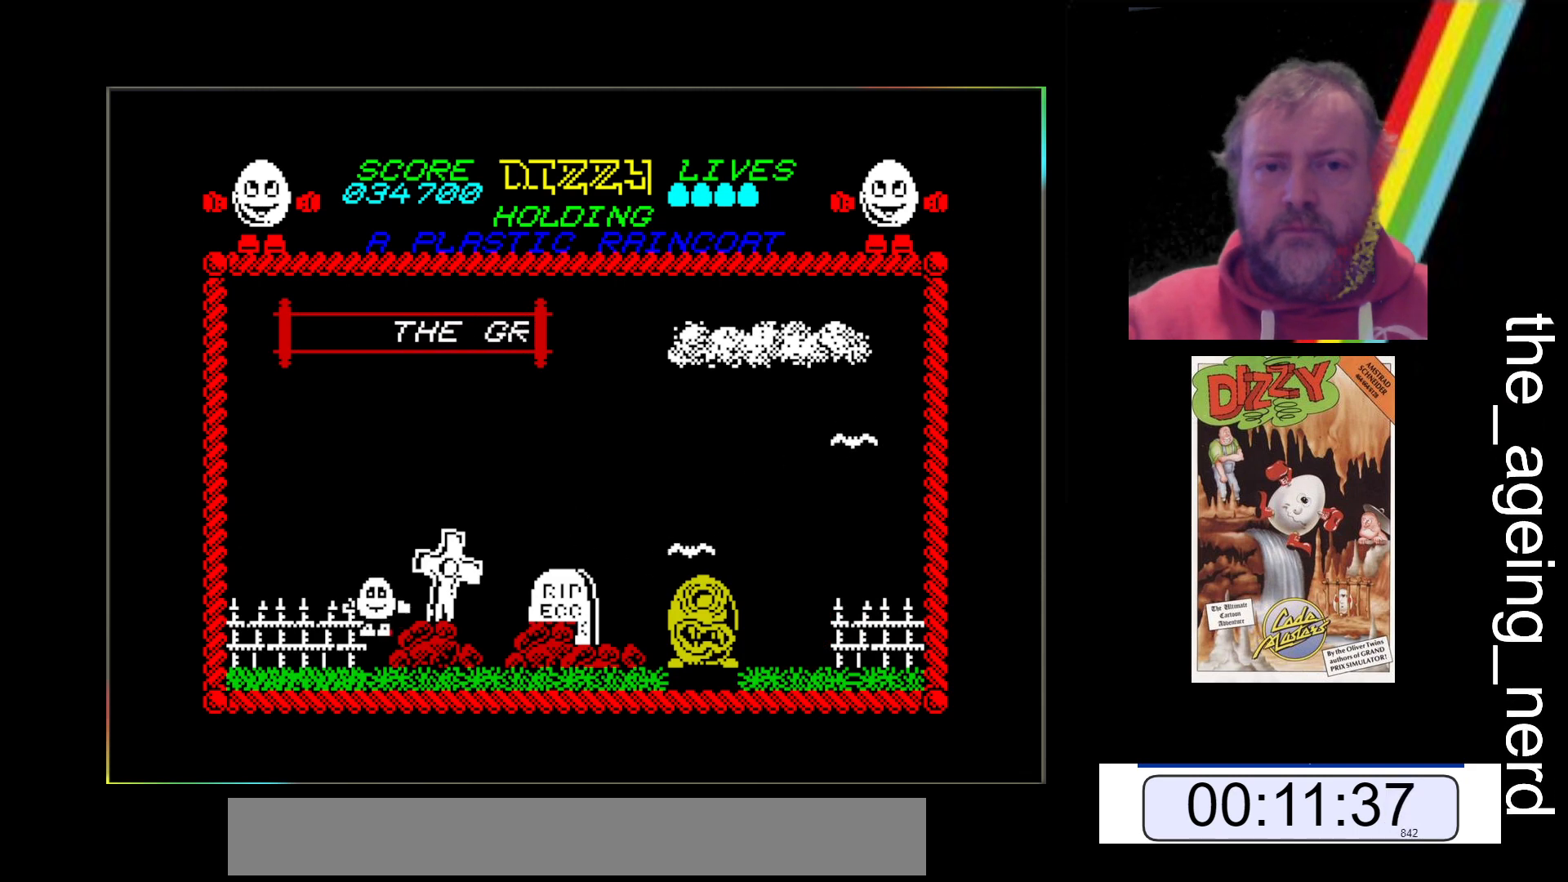
{"keys": [], "events": []}
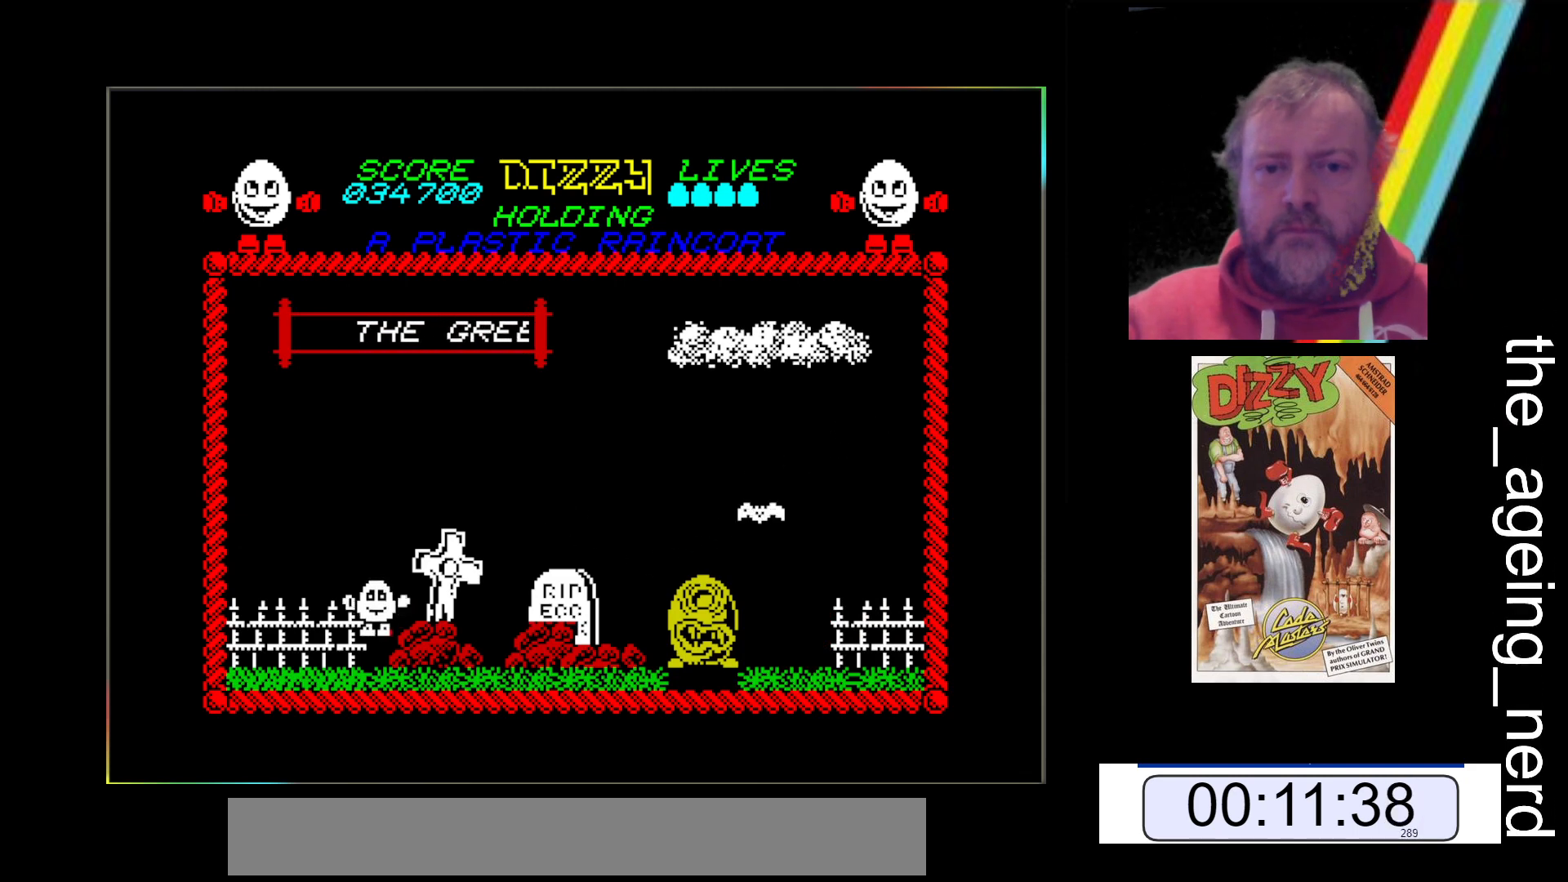
{"keys": [], "events": []}
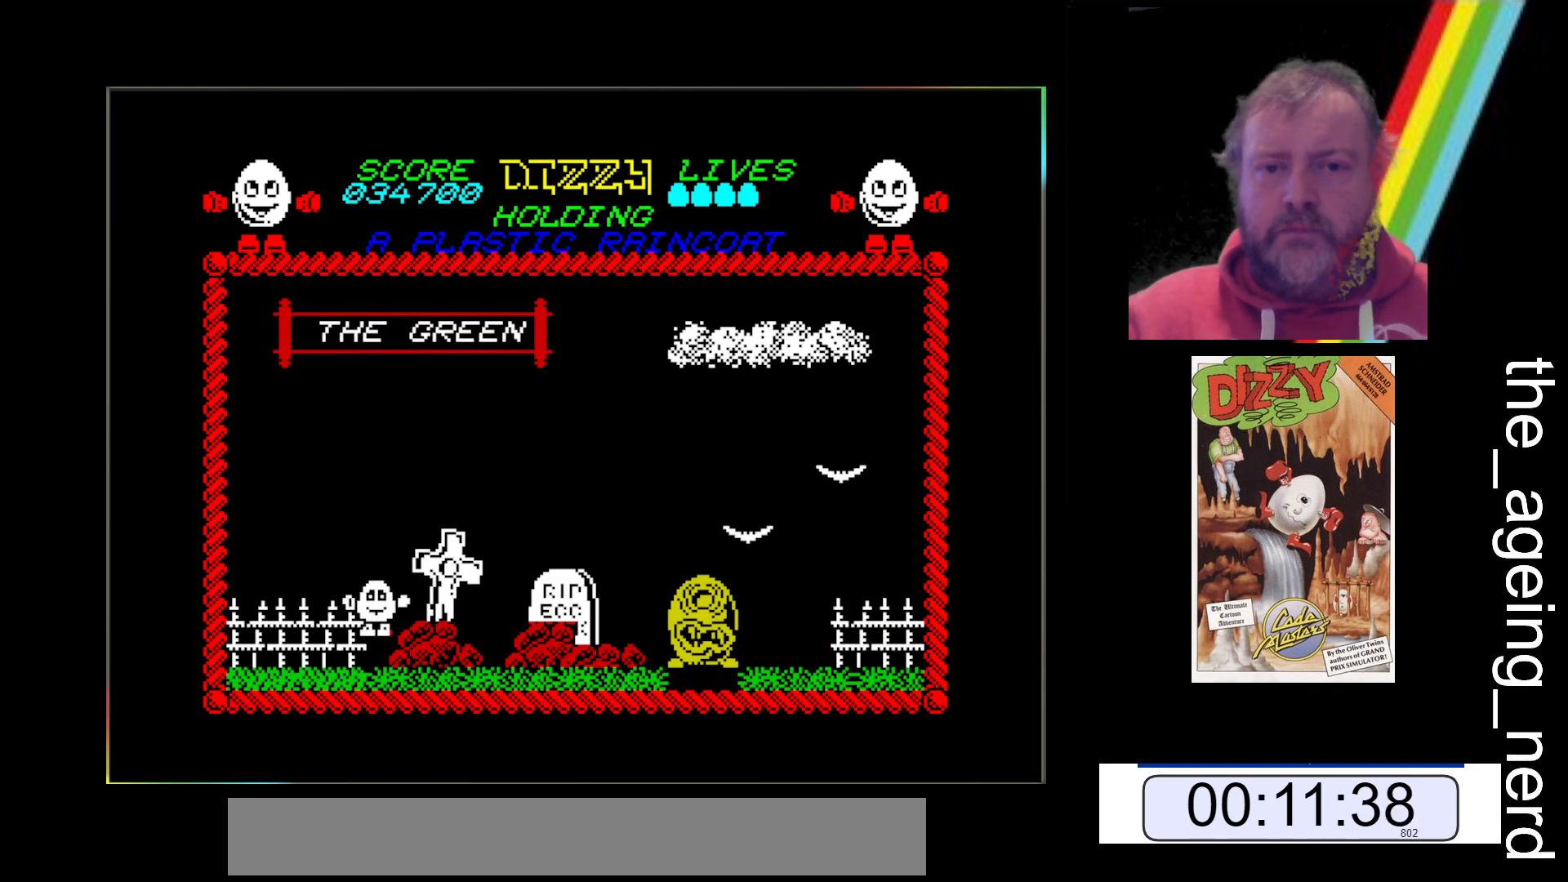
{"keys": ["space", "x"], "events": [[333, "x", "down"], [433, "space", "down"]]}
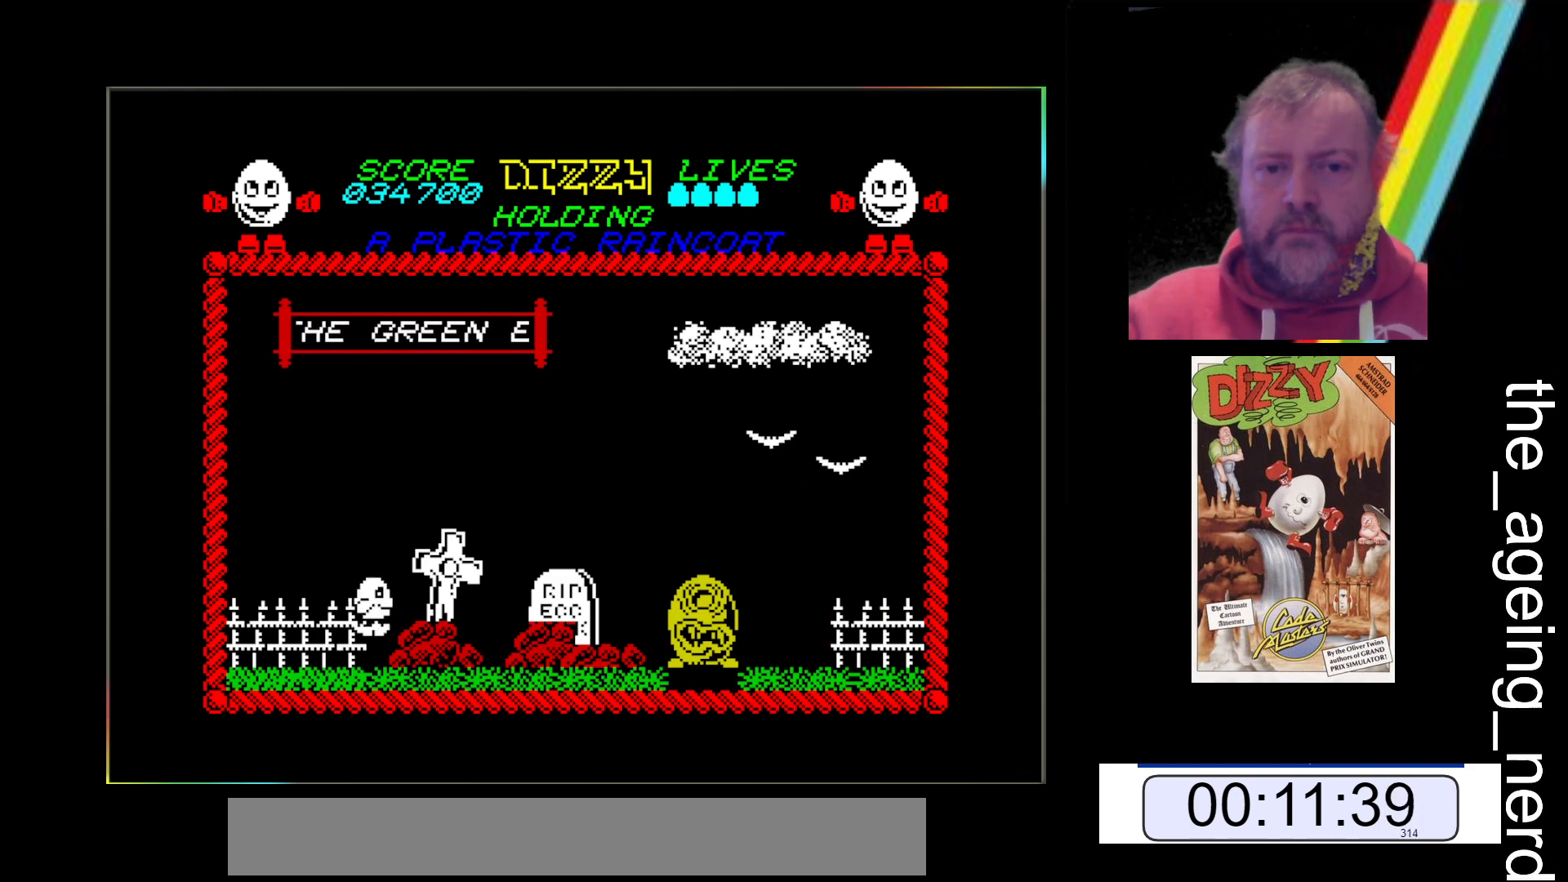
{"keys": [], "events": [[300, "space", "up"], [300, "x", "up"]]}
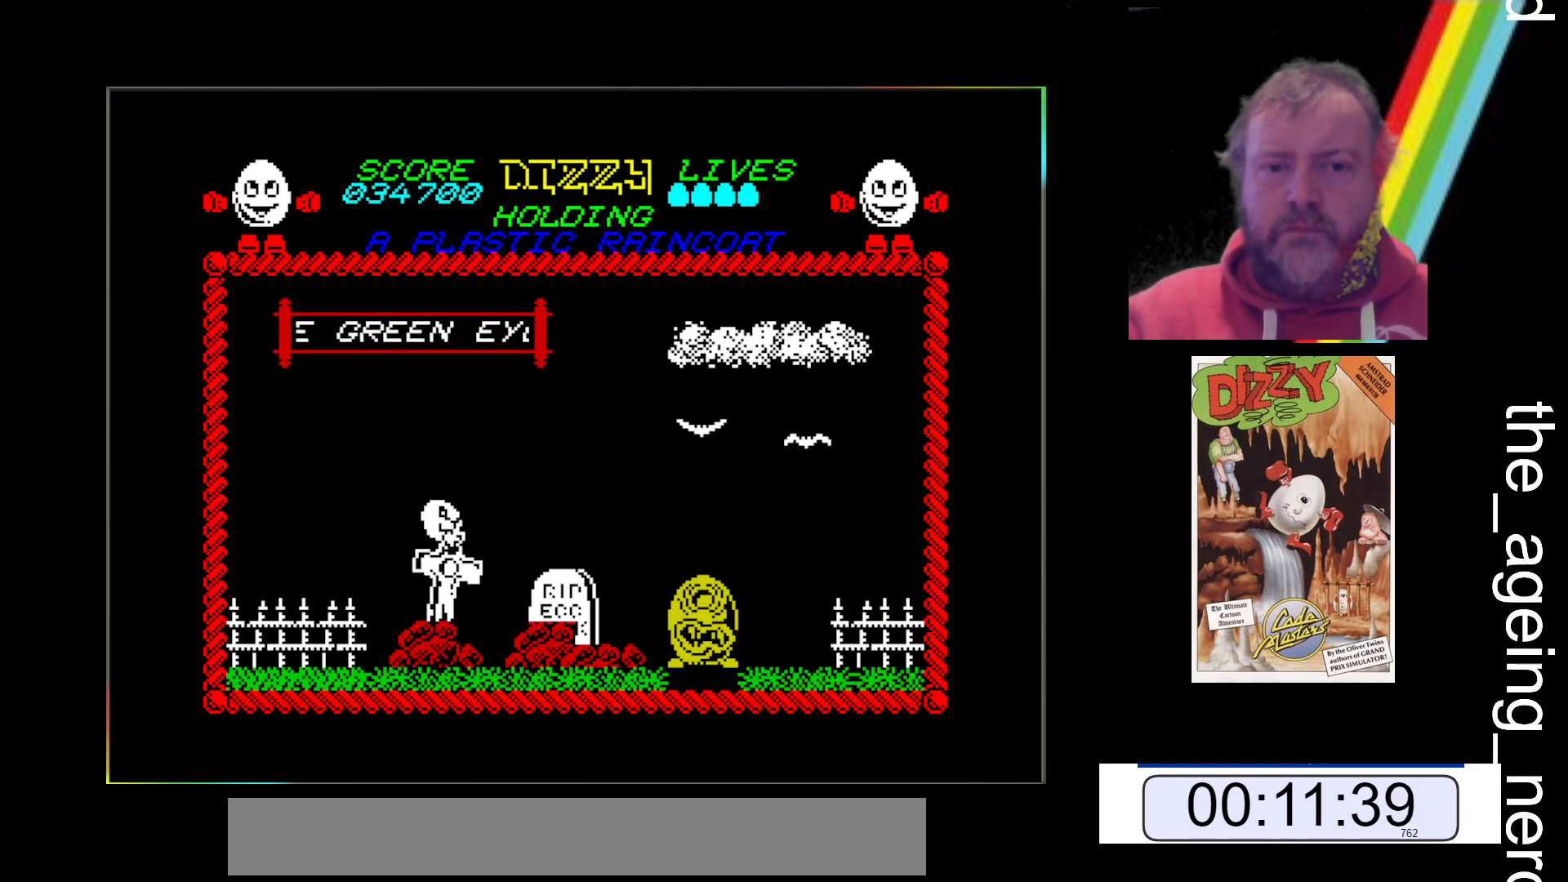
{"keys": [], "events": []}
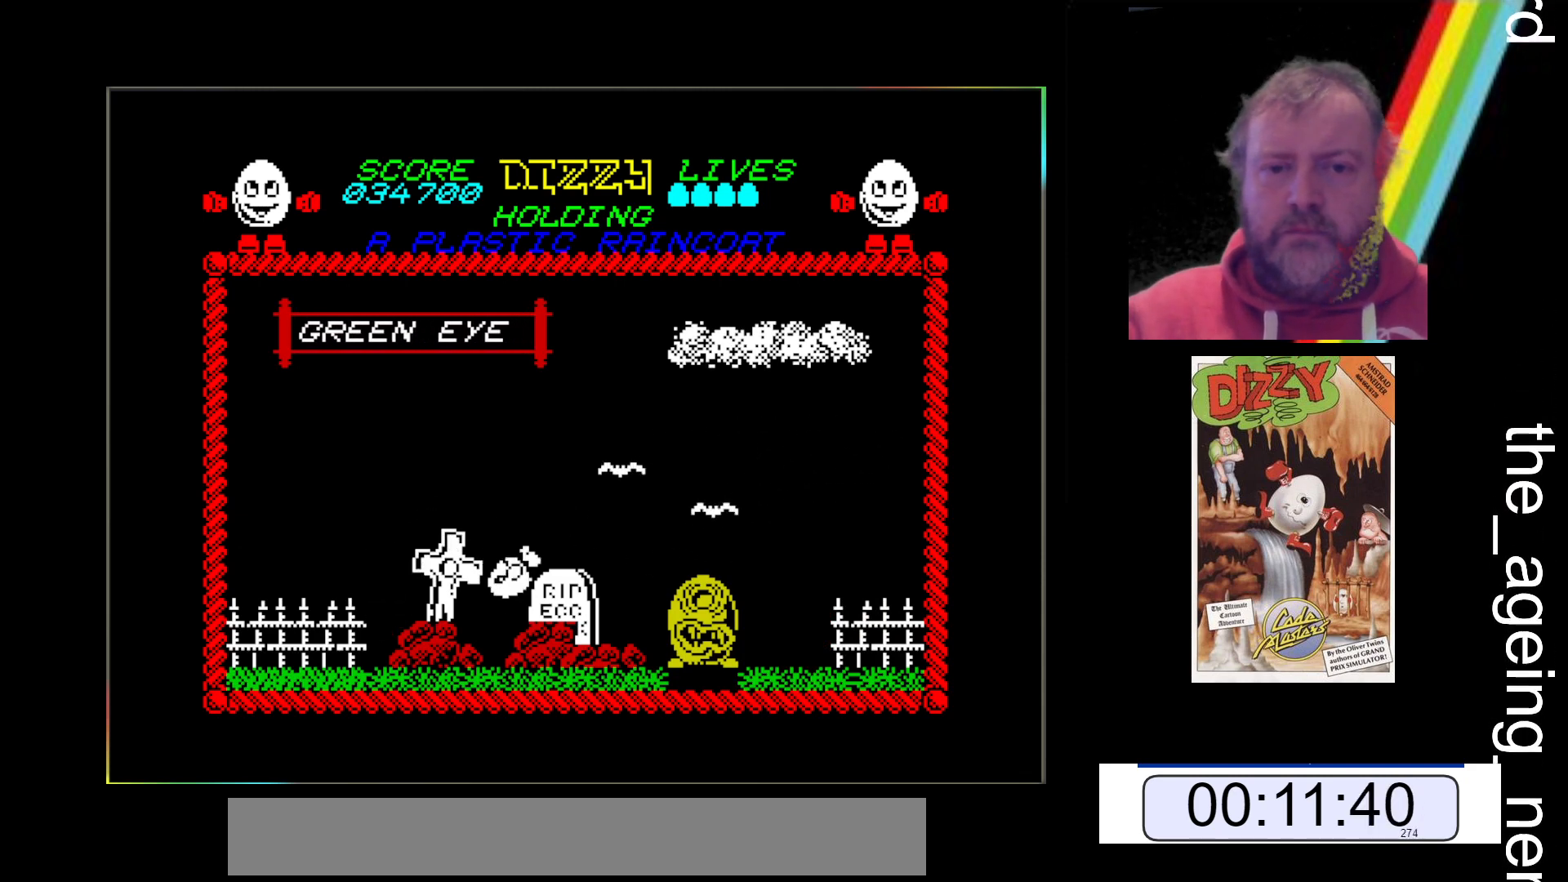
{"keys": ["space"], "events": [[333, "space", "down"]]}
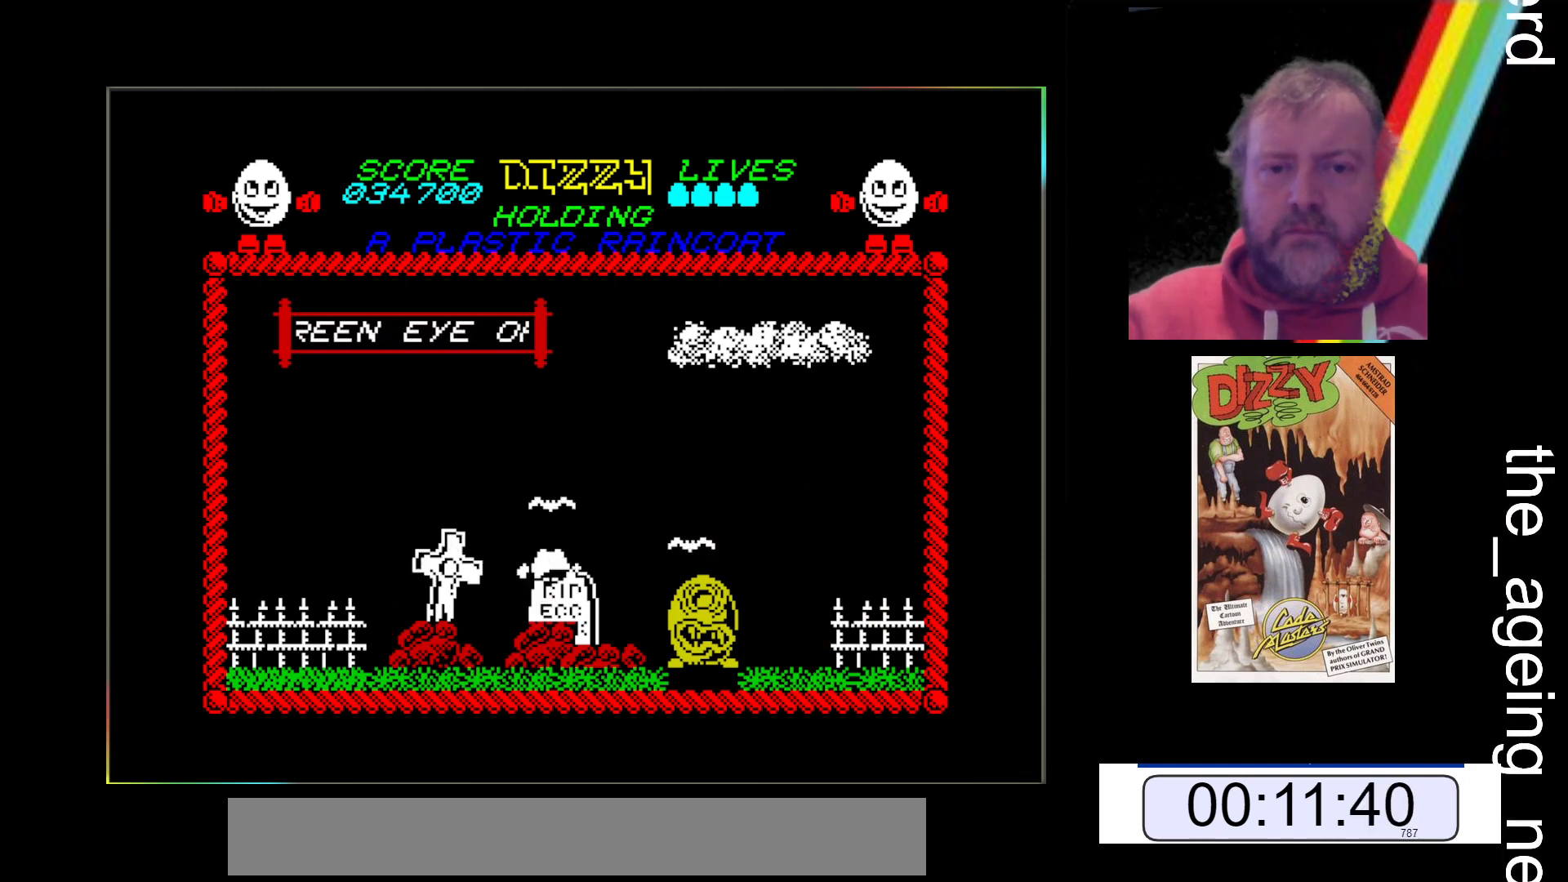
{"keys": ["space"], "events": []}
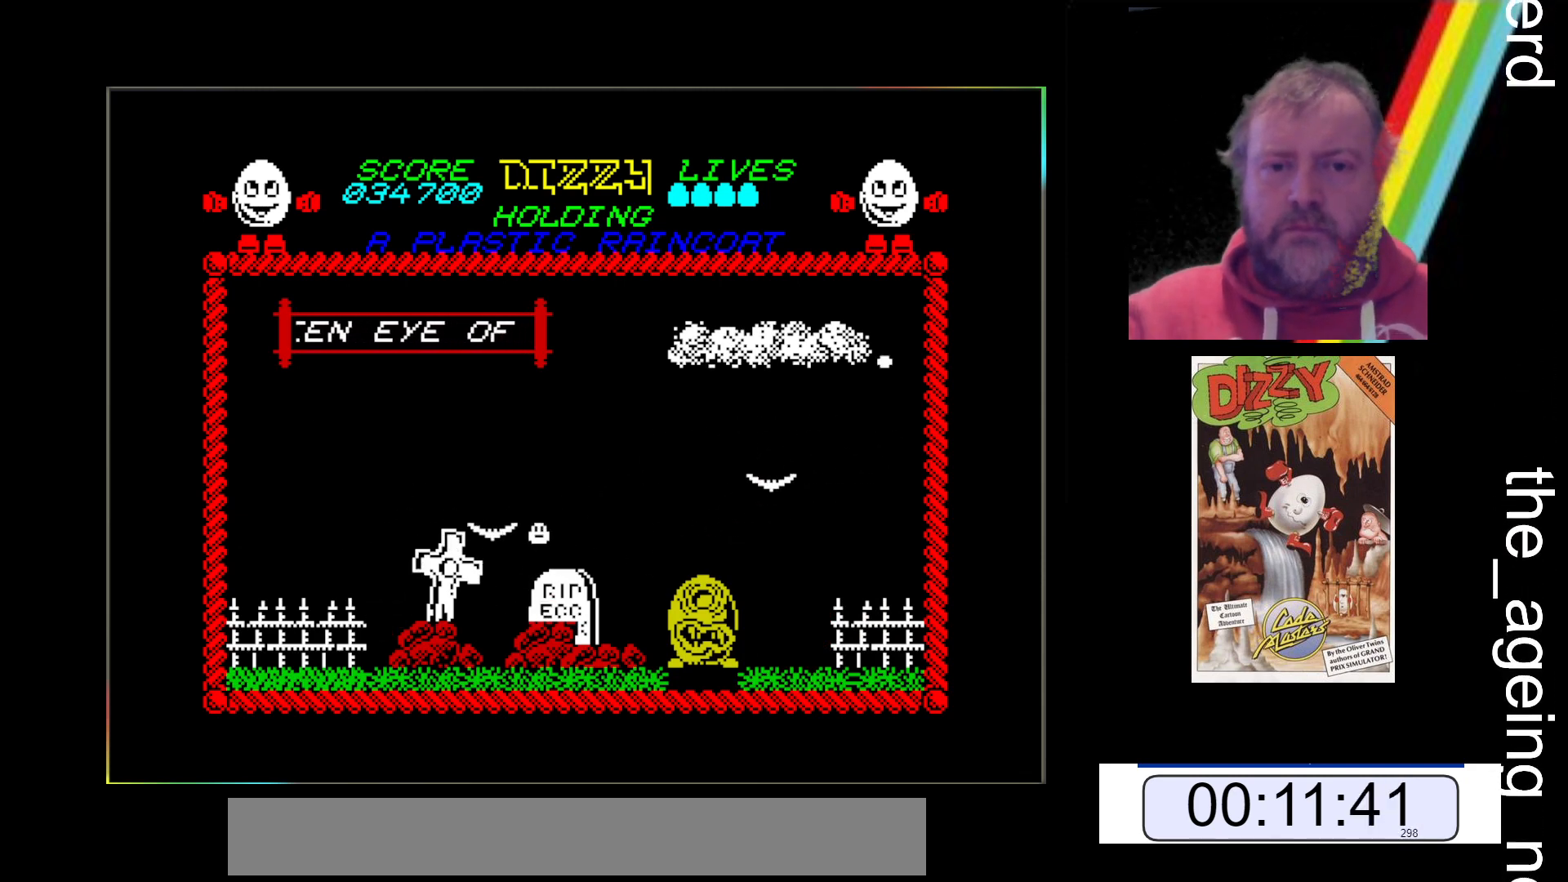
{"keys": ["space", "z"], "events": [[33, "space", "up"], [167, "space", "down"], [167, "z", "down"], [333, "space", "up"], [367, "space", "down"], [467, "space", "up"], [500, "space", "down"]]}
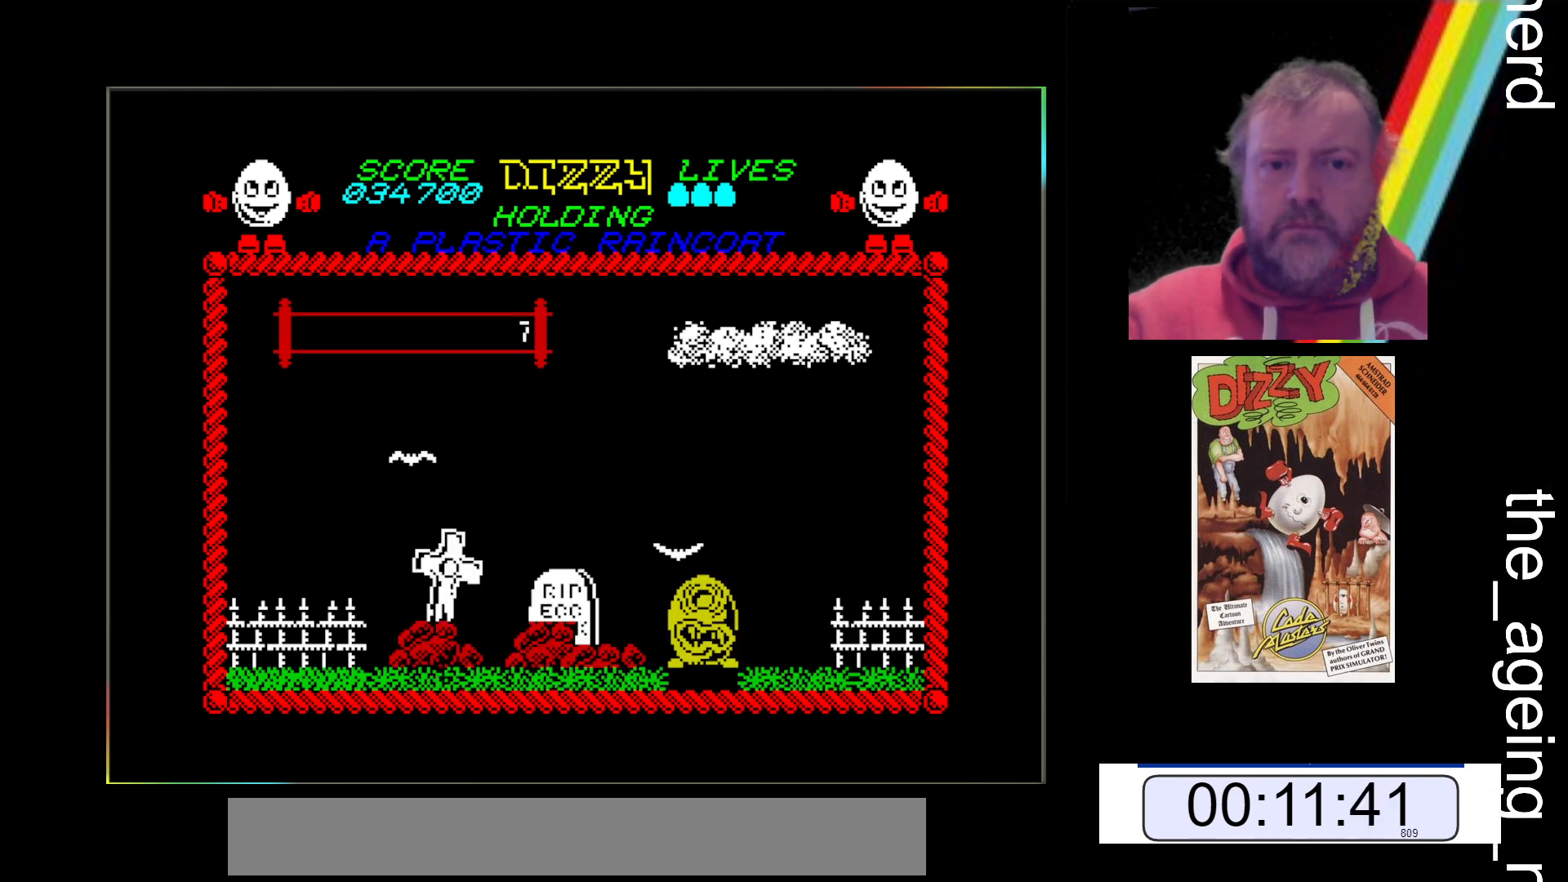
{"keys": ["z"], "events": [[167, "space", "up"], [200, "space", "down"], [467, "space", "up"]]}
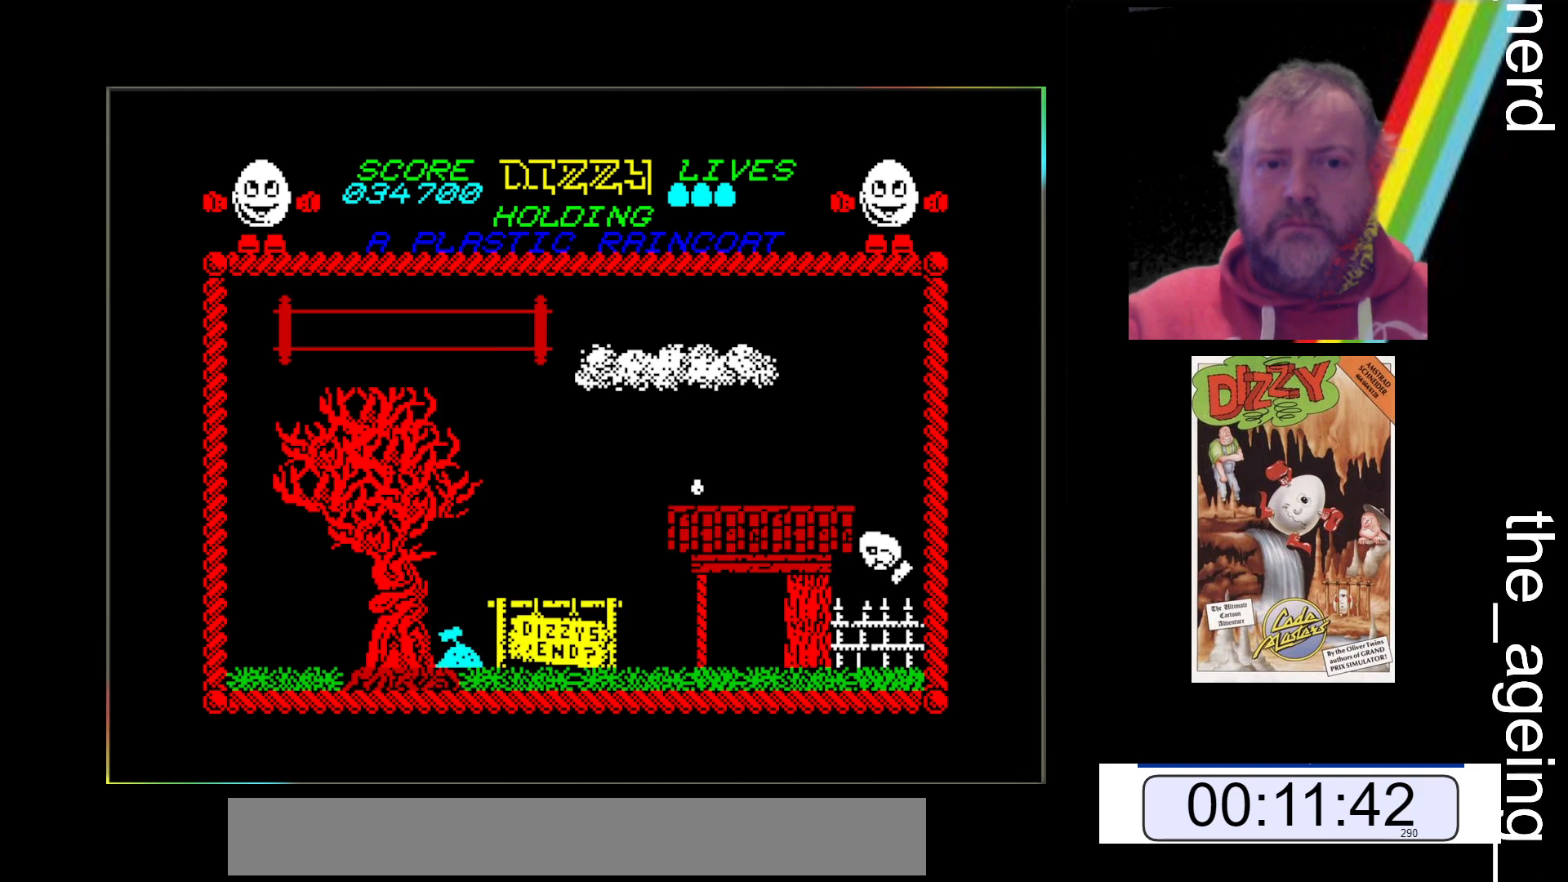
{"keys": ["space", "z"], "events": [[33, "space", "down"], [167, "space", "up"], [200, "space", "down"]]}
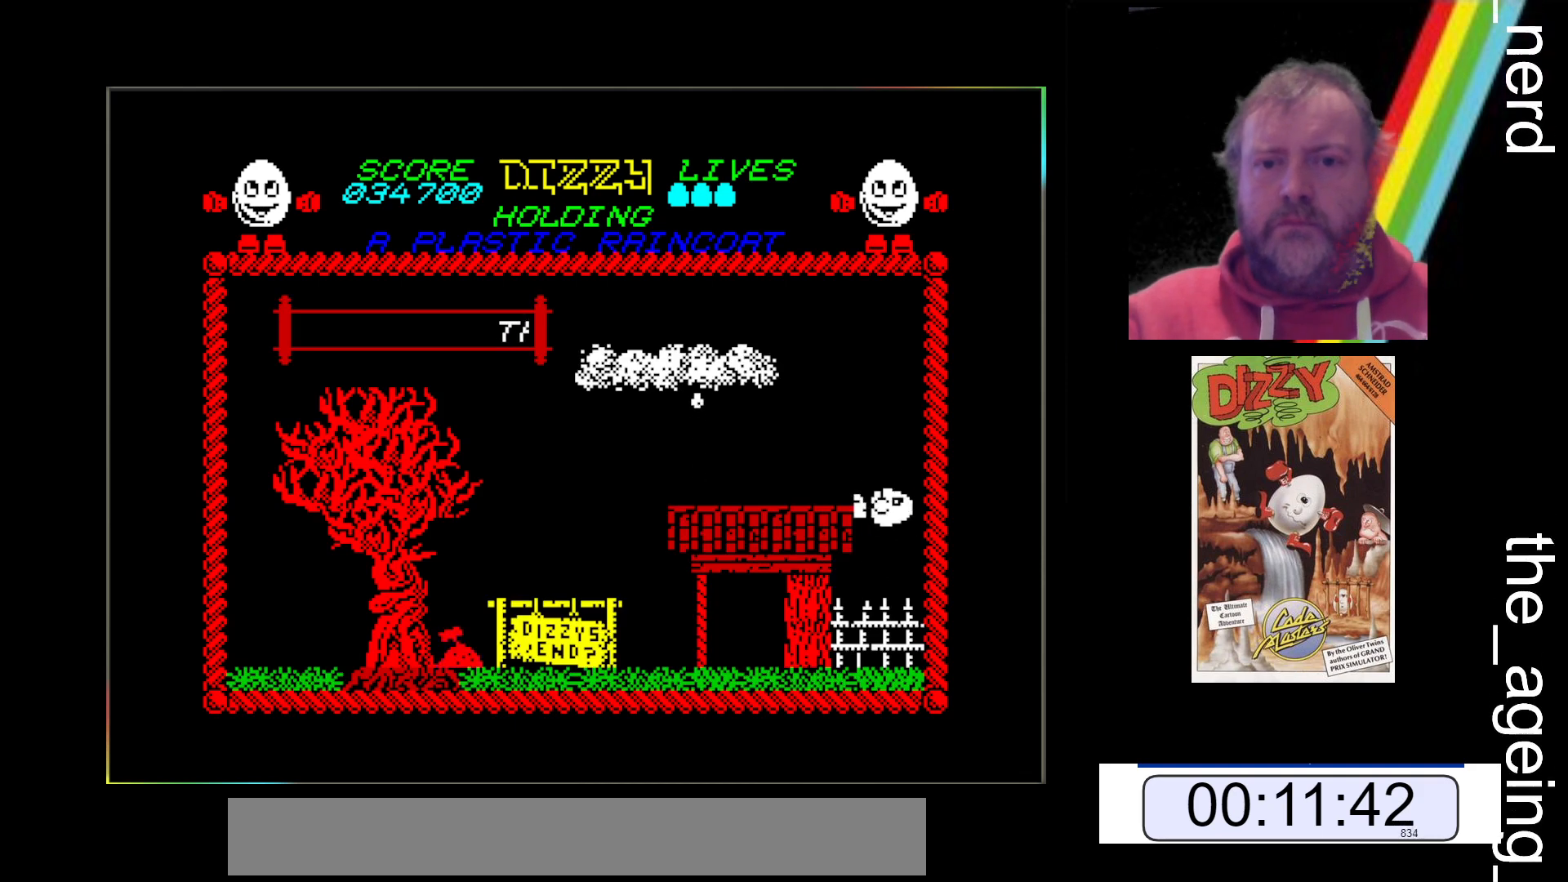
{"keys": ["z"], "events": [[500, "space", "up"]]}
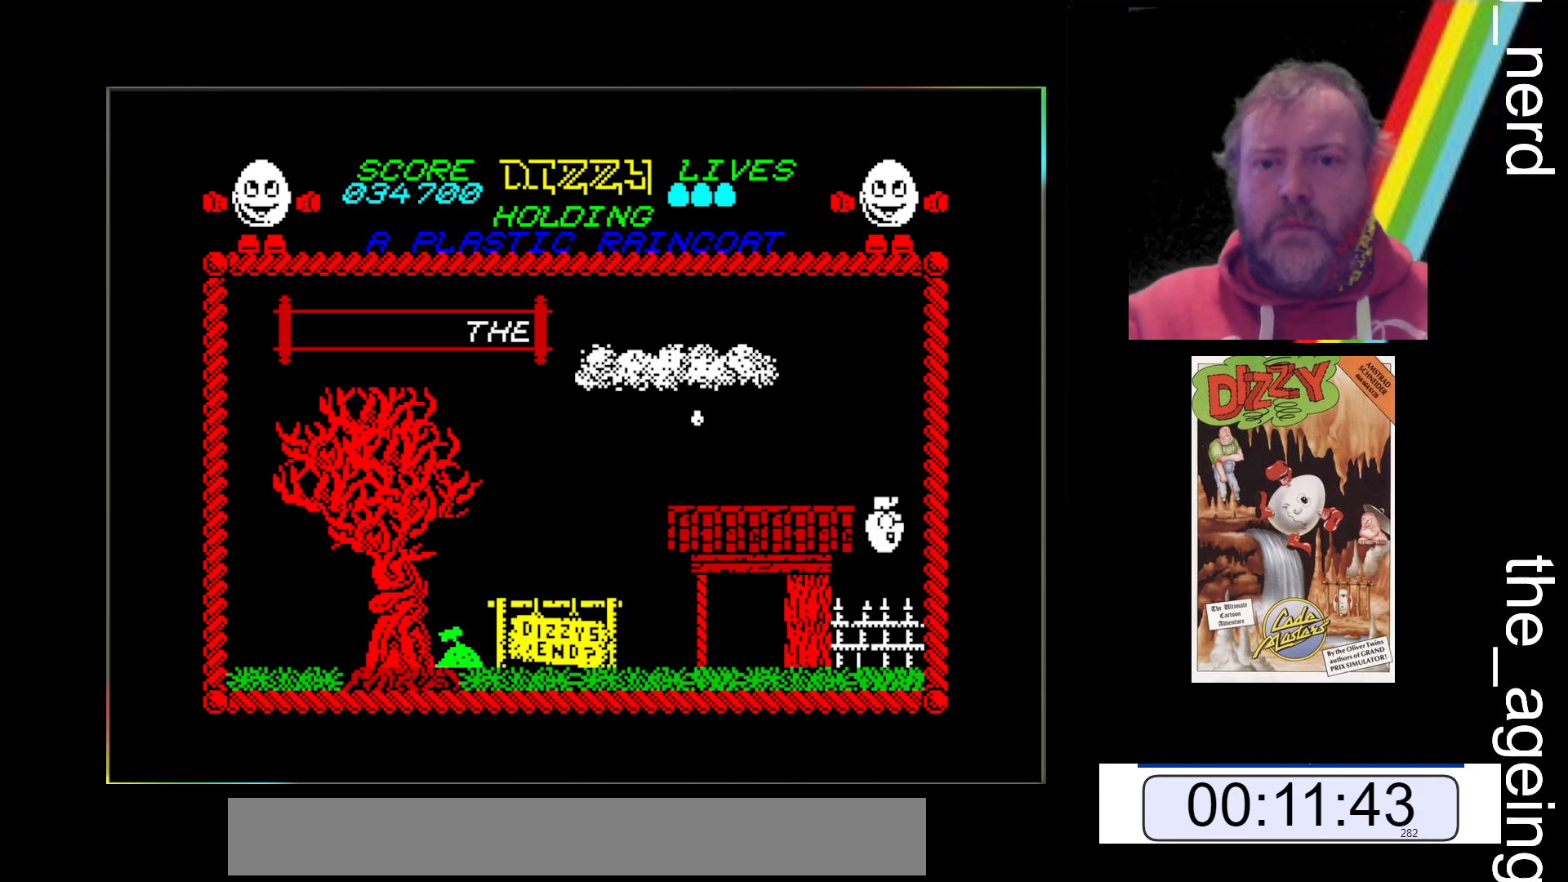
{"keys": [], "events": [[100, "space", "down"], [300, "space", "up"], [467, "z", "up"]]}
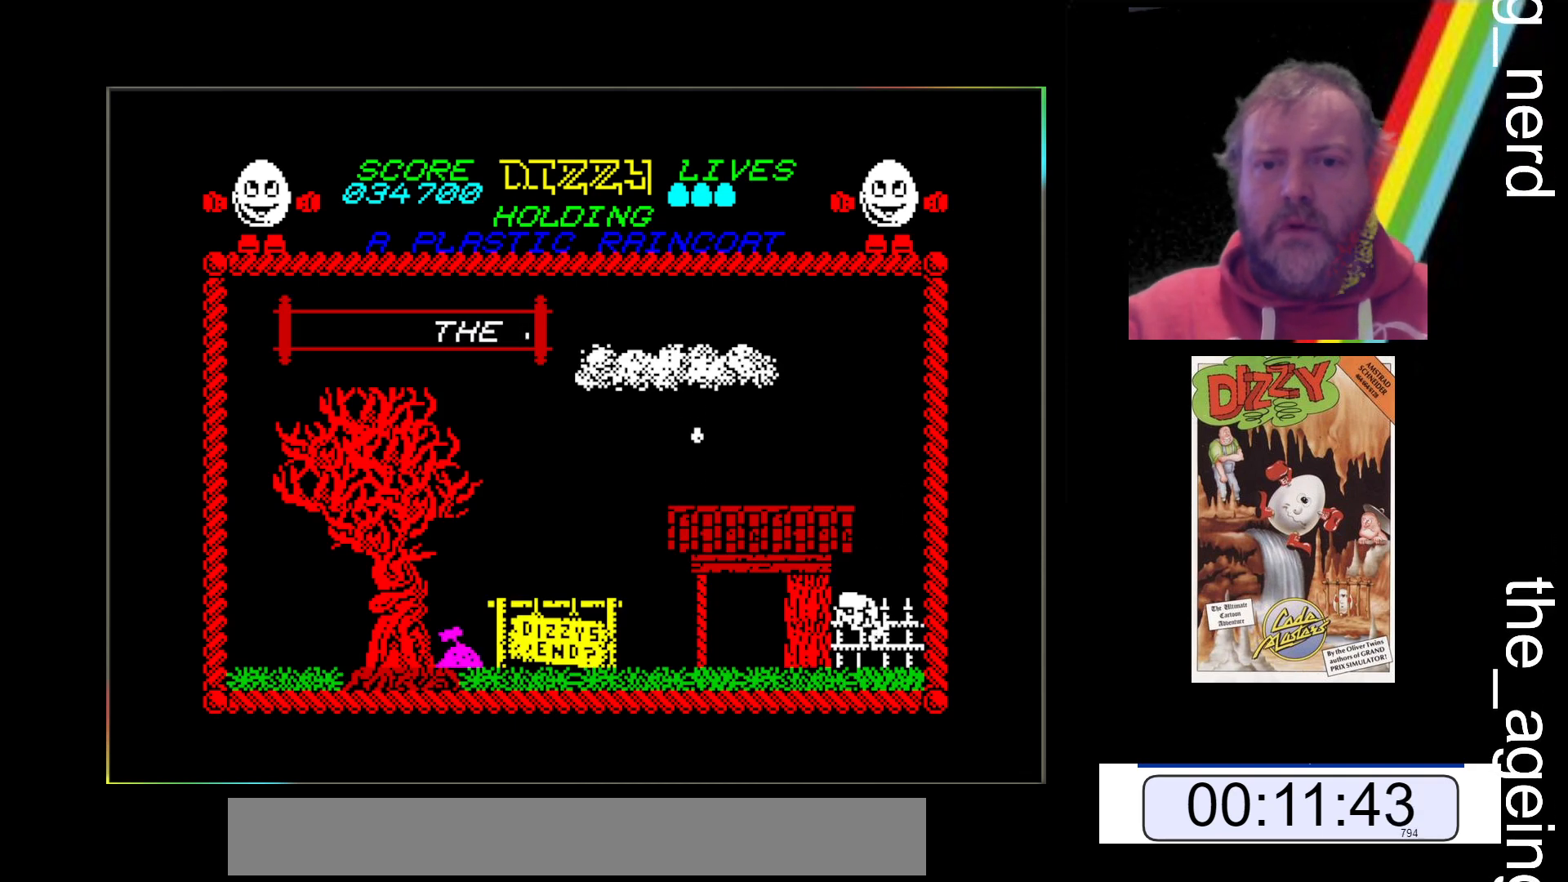
{"keys": ["x"], "events": [[400, "x", "down"]]}
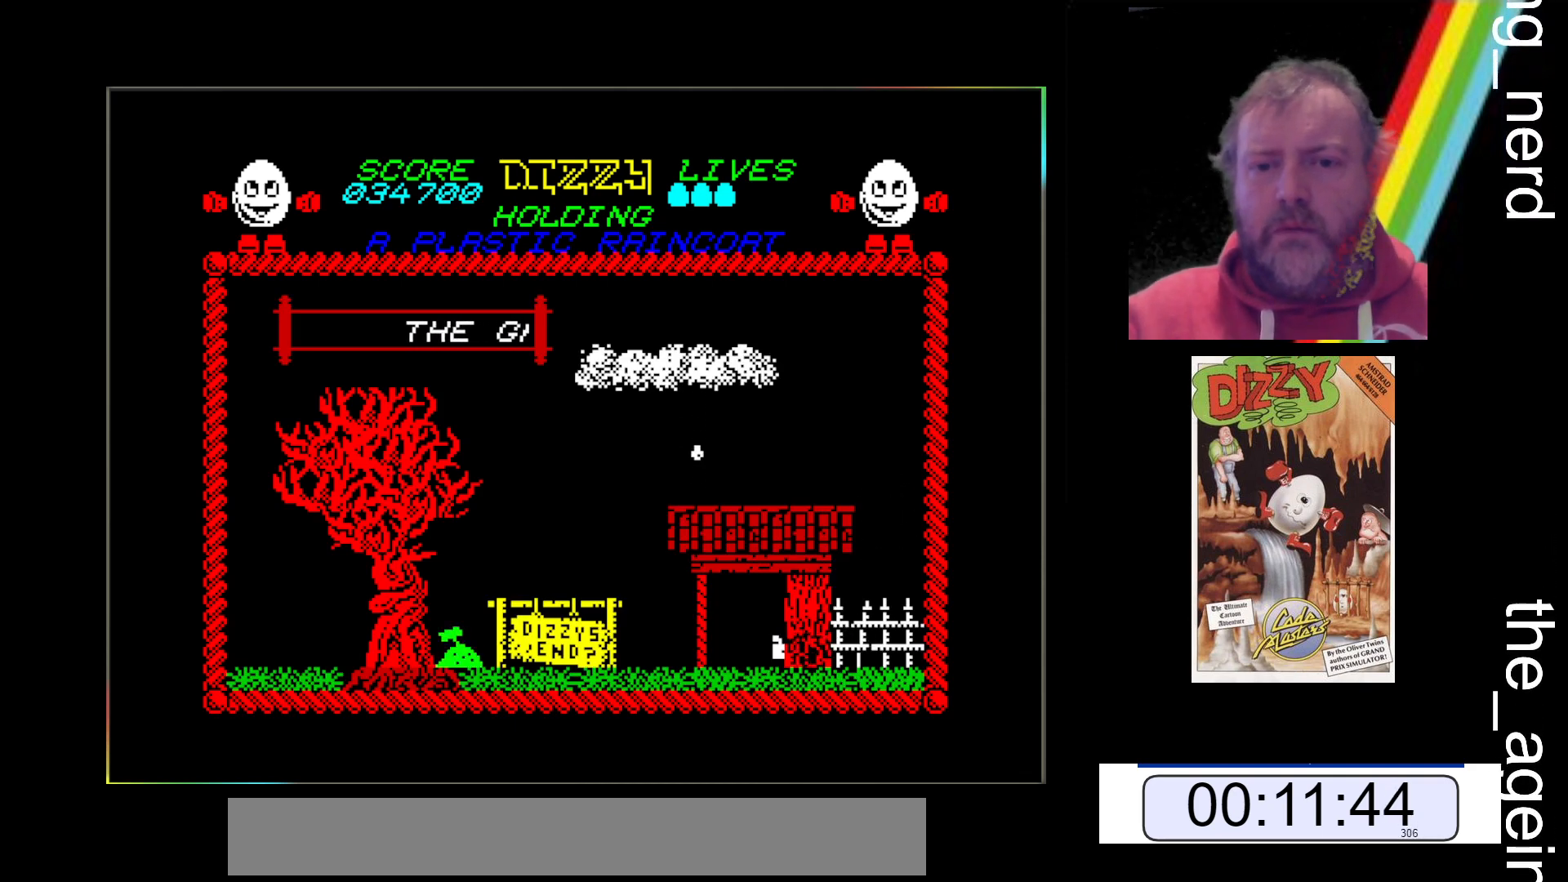
{"keys": [], "events": [[200, "x", "up"]]}
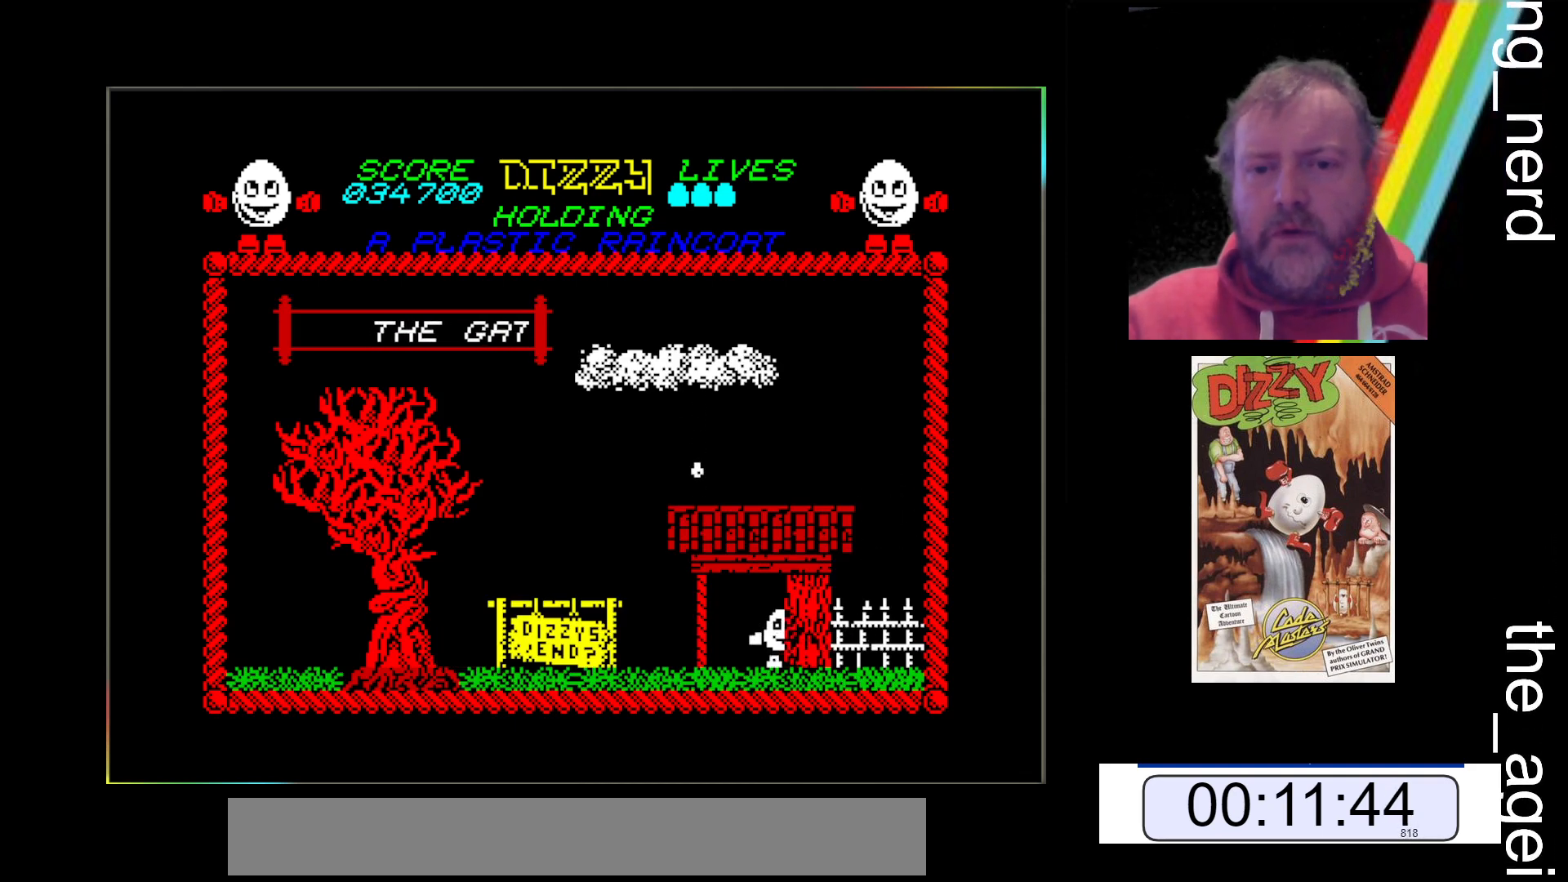
{"keys": ["space", "x"], "events": [[100, "x", "down"], [433, "space", "down"]]}
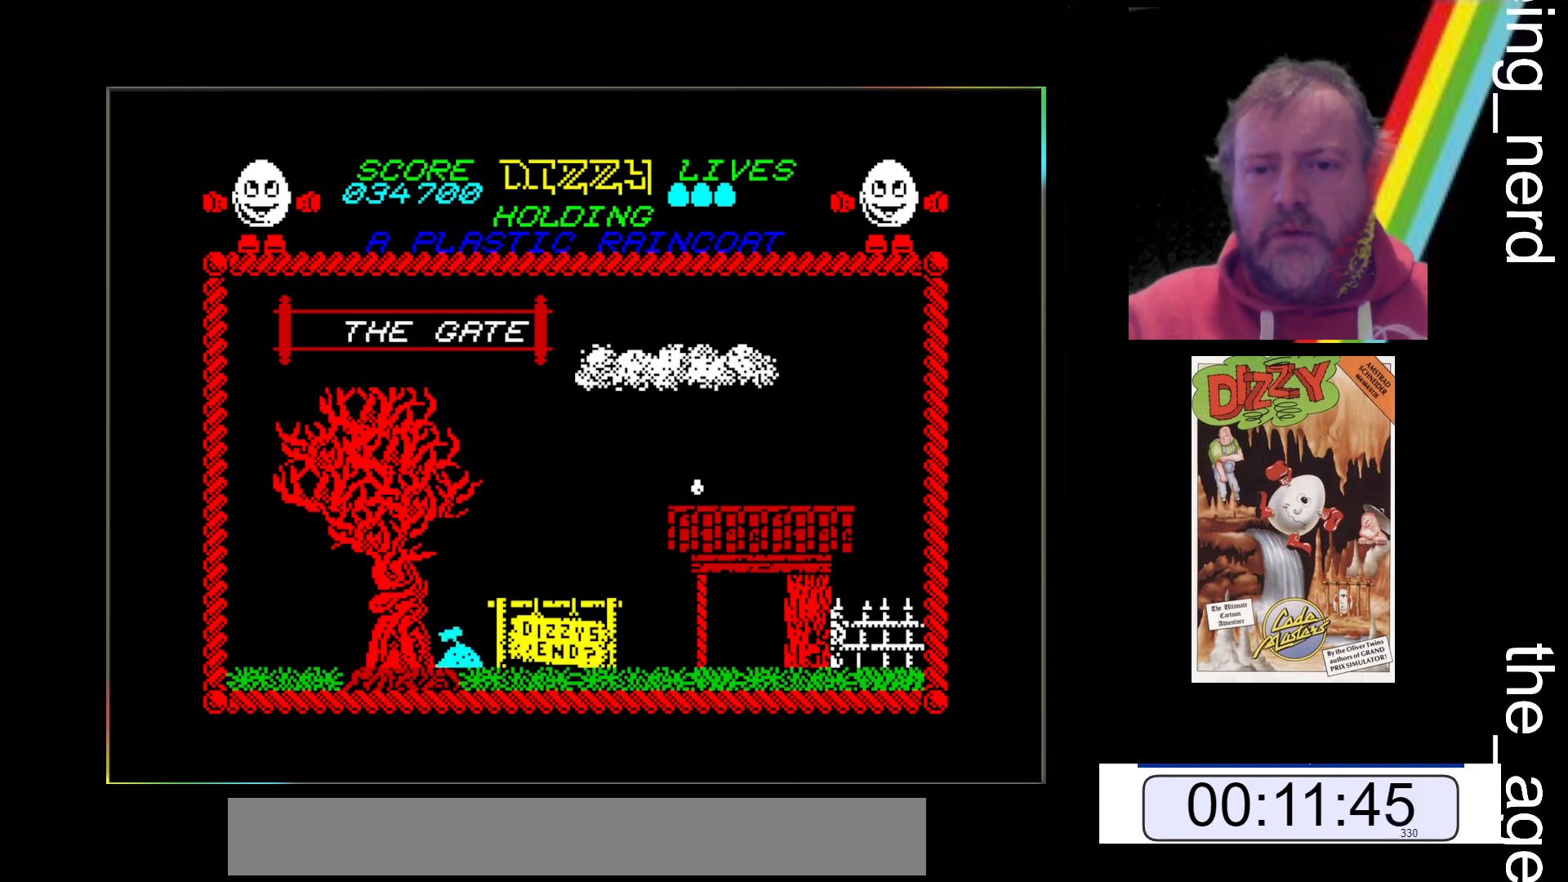
{"keys": ["space", "x"], "events": []}
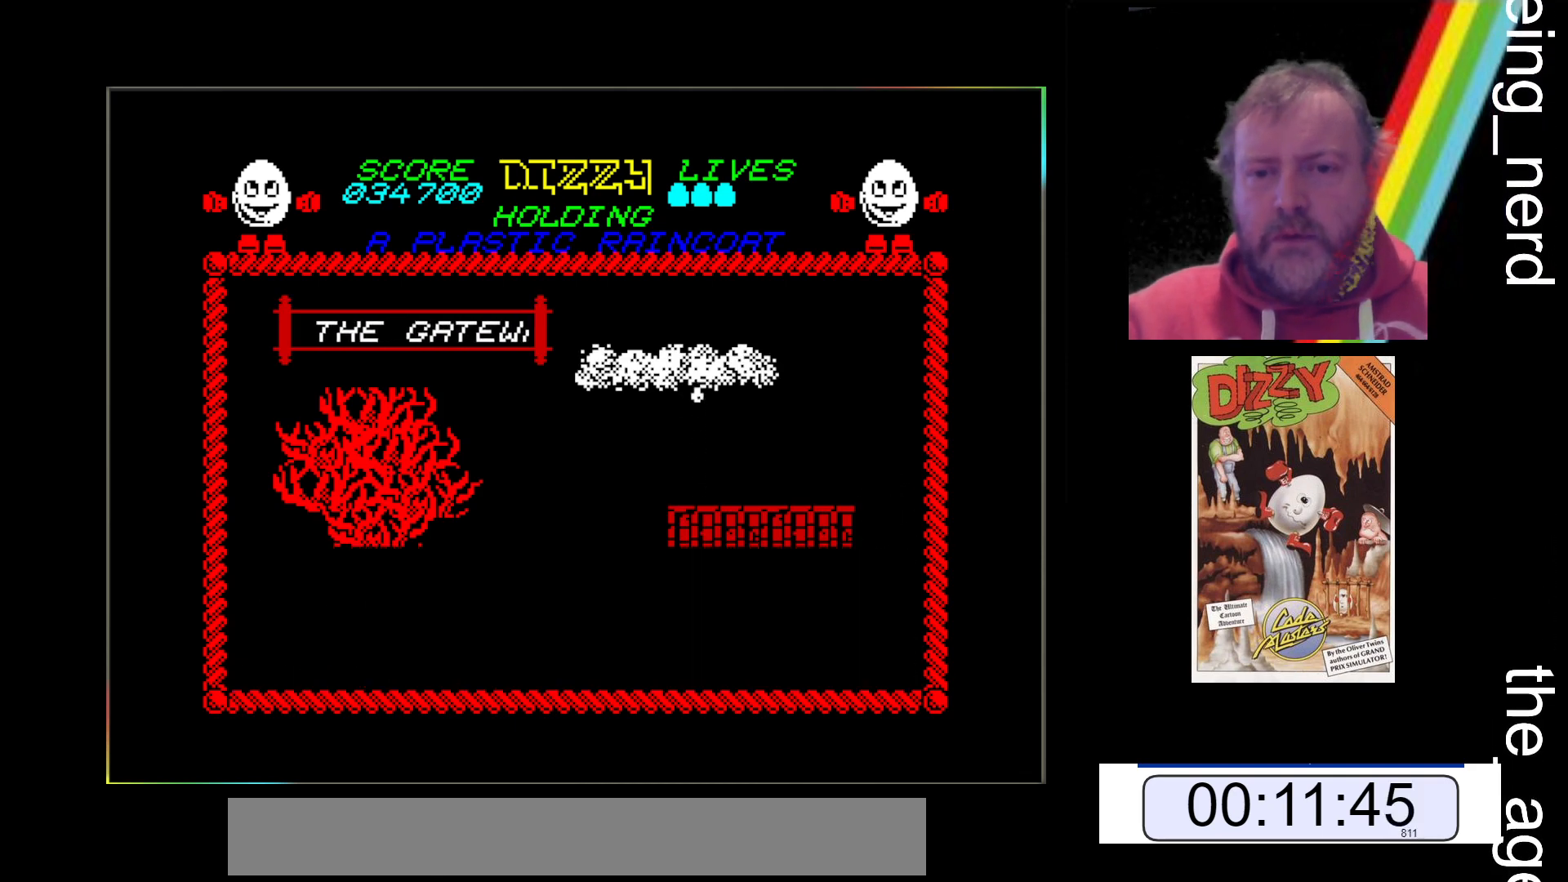
{"keys": [], "events": [[333, "space", "up"], [467, "x", "up"]]}
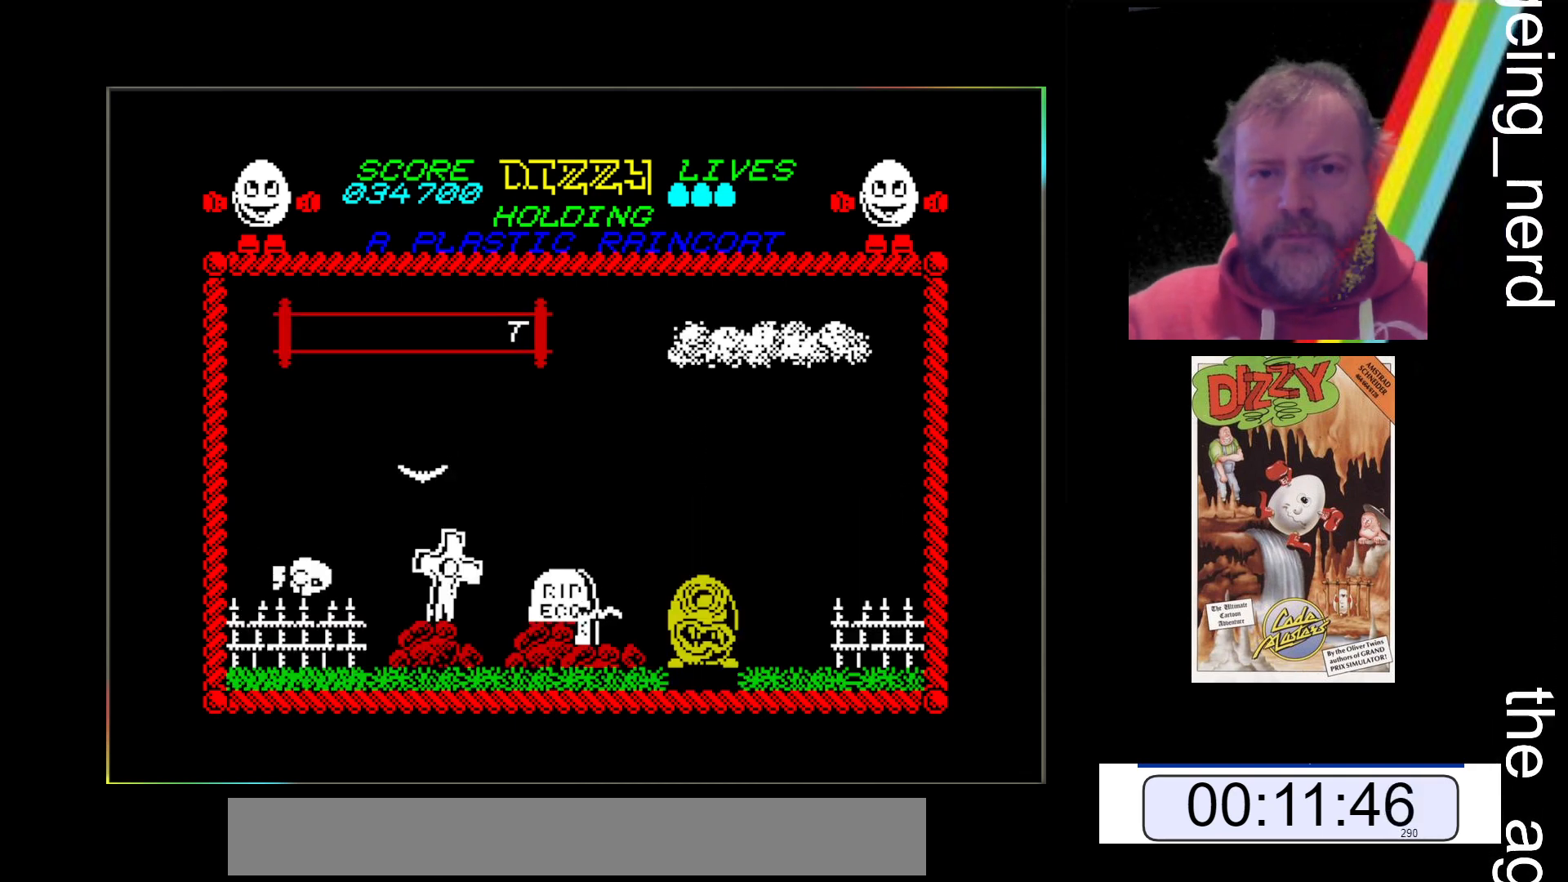
{"keys": [], "events": []}
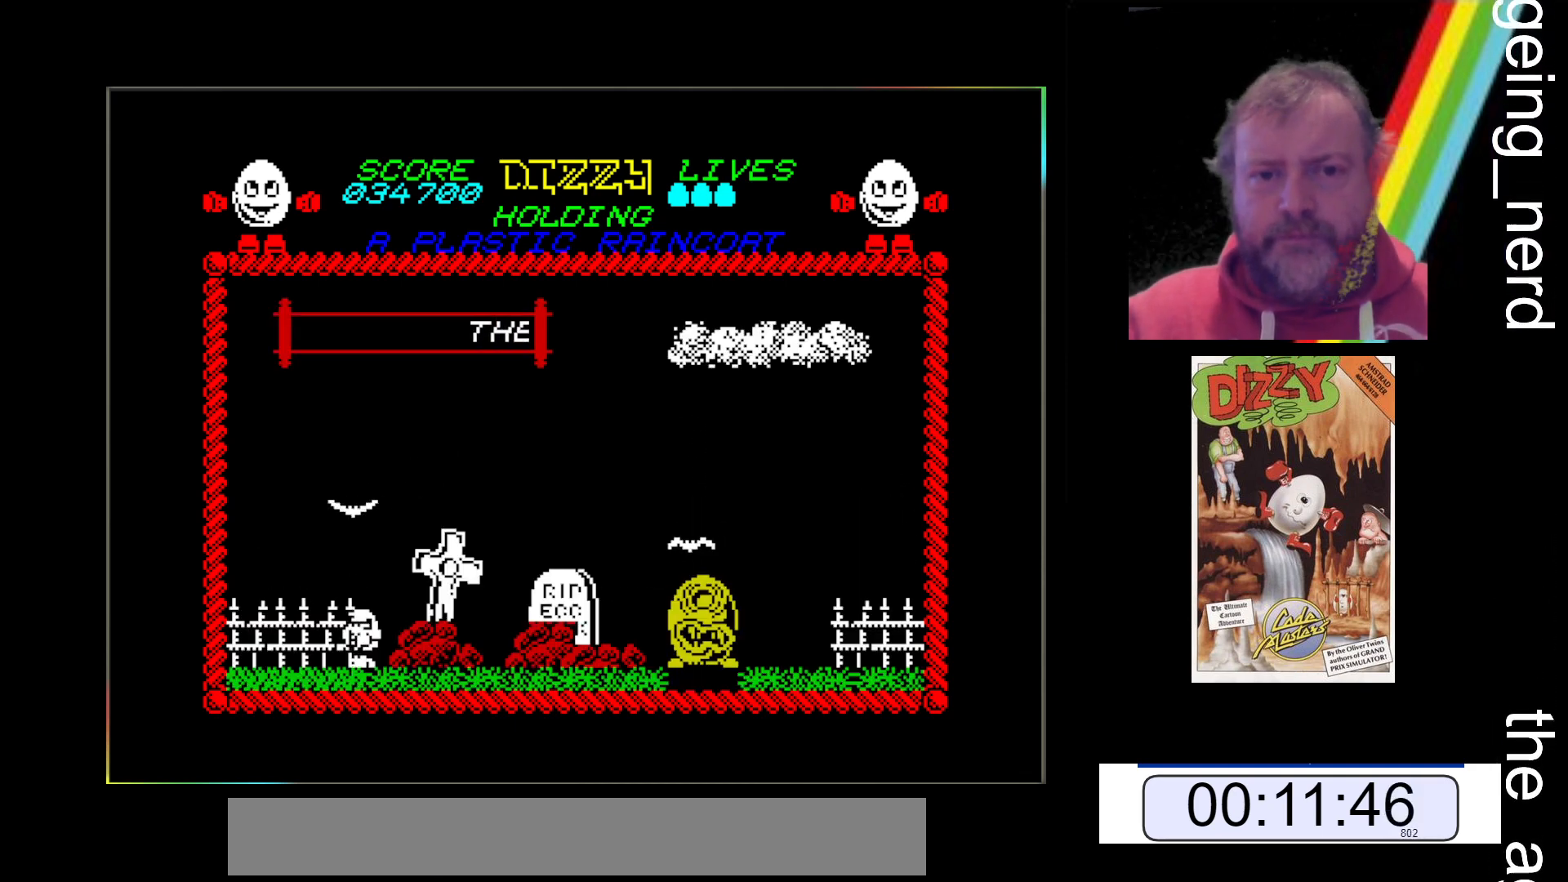
{"keys": ["space"], "events": [[500, "space", "down"]]}
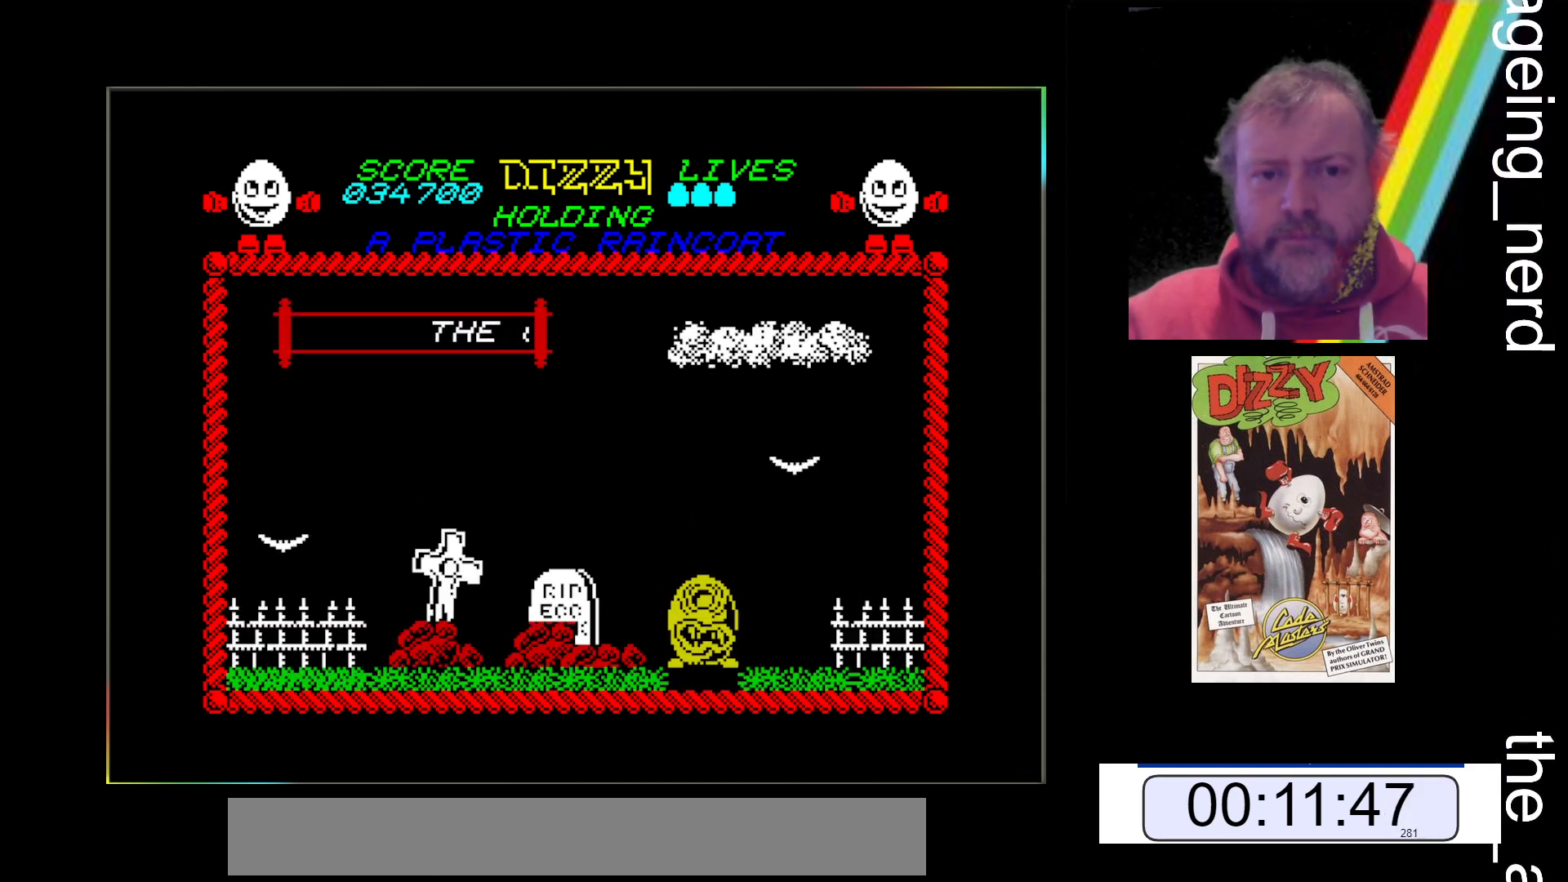
{"keys": ["space"], "events": []}
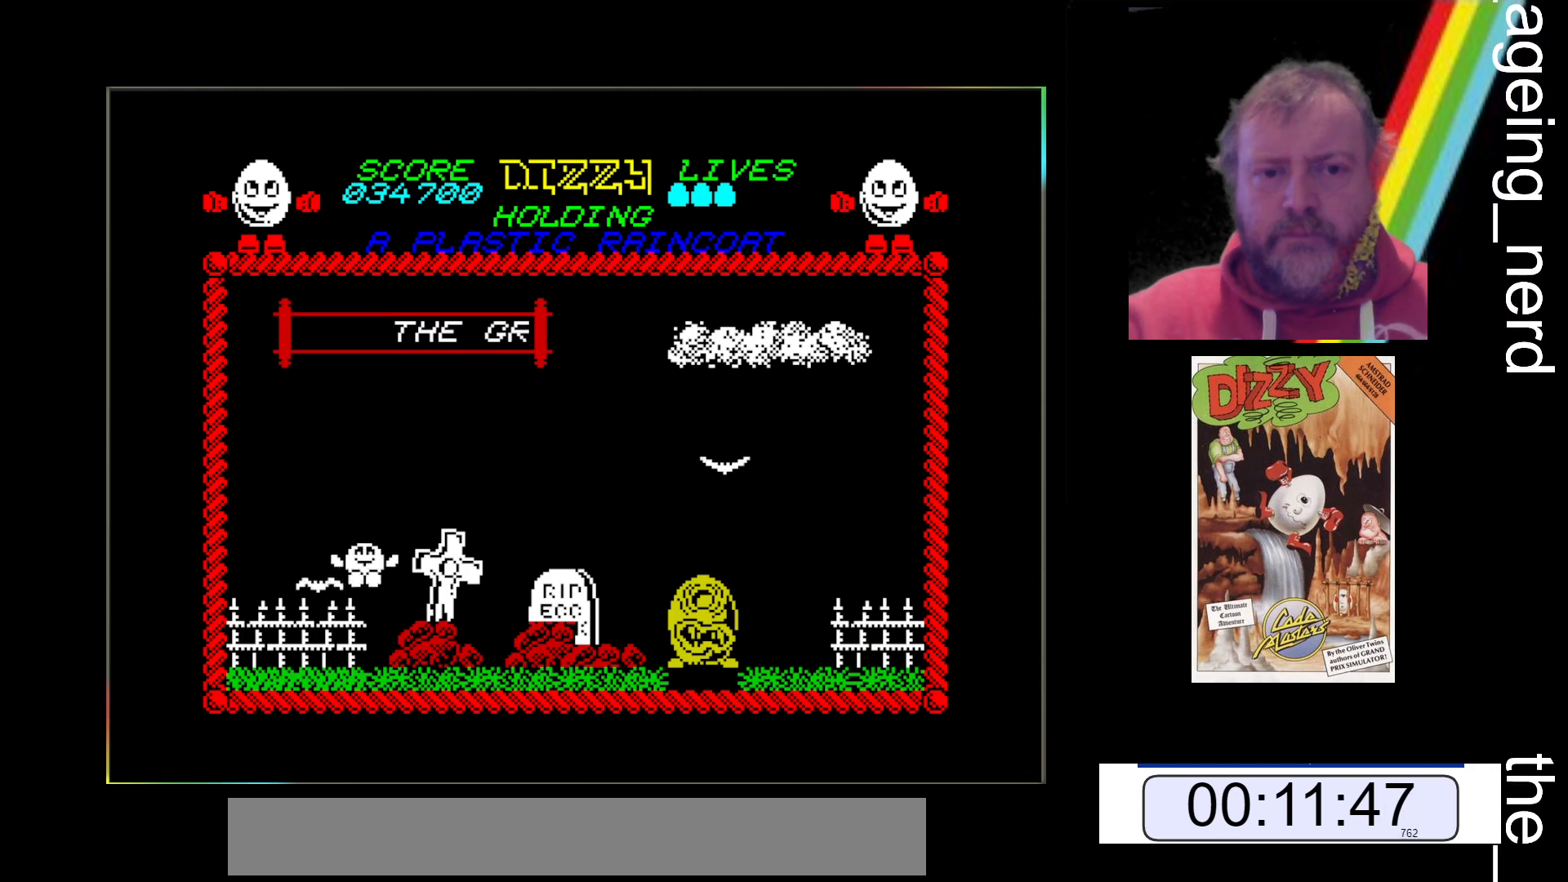
{"keys": ["space", "z"], "events": [[233, "space", "up"], [467, "space", "down"], [467, "z", "down"]]}
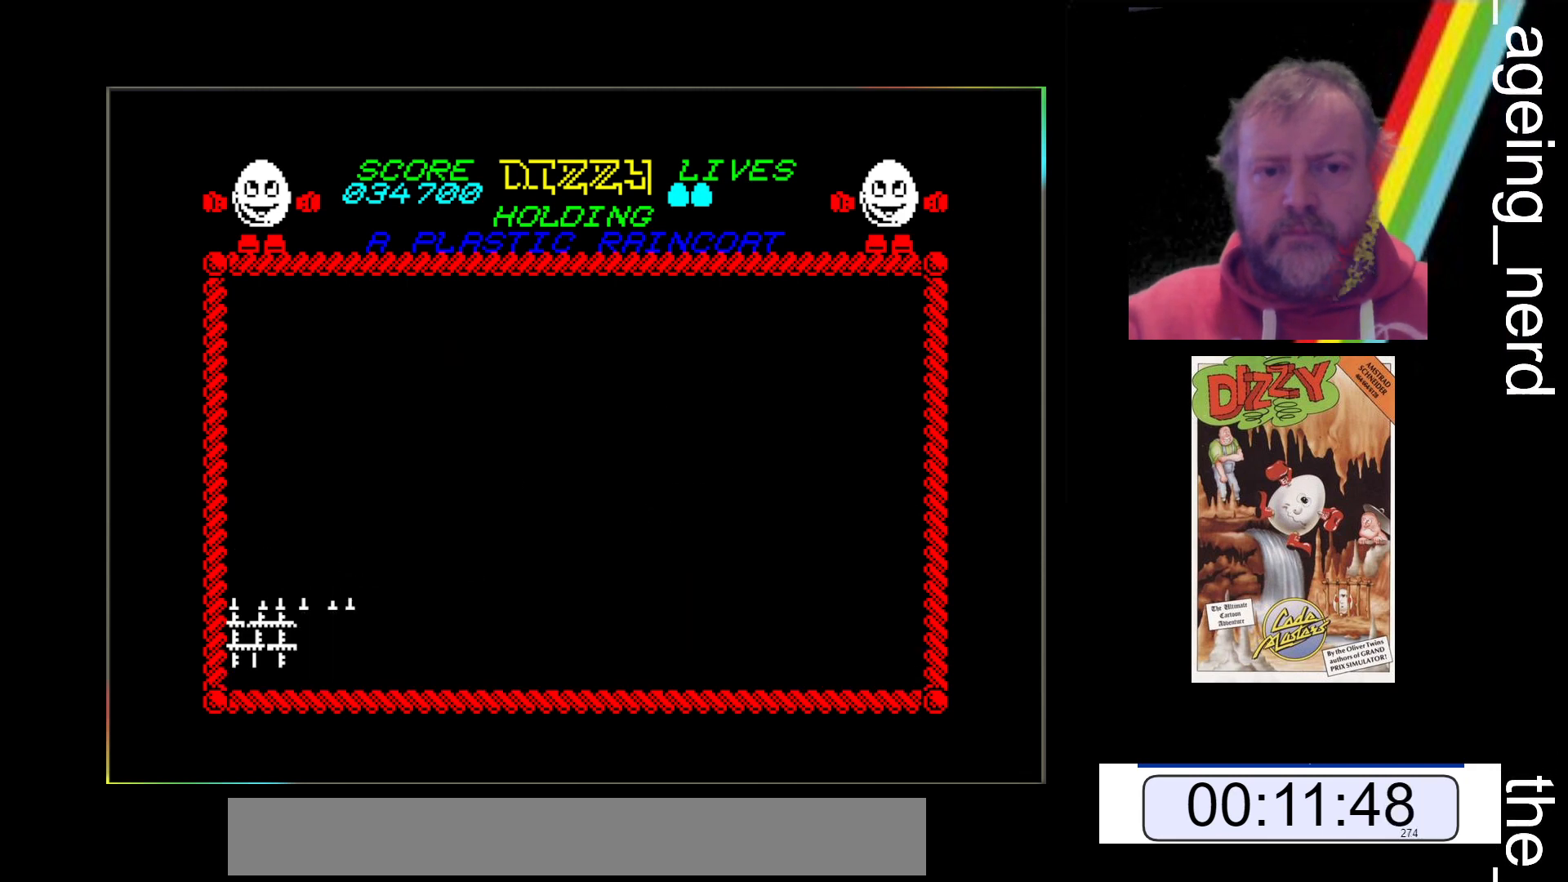
{"keys": ["space", "z"], "events": [[133, "space", "up"], [167, "space", "down"], [267, "space", "up"], [300, "space", "down"], [400, "space", "up"], [500, "space", "down"]]}